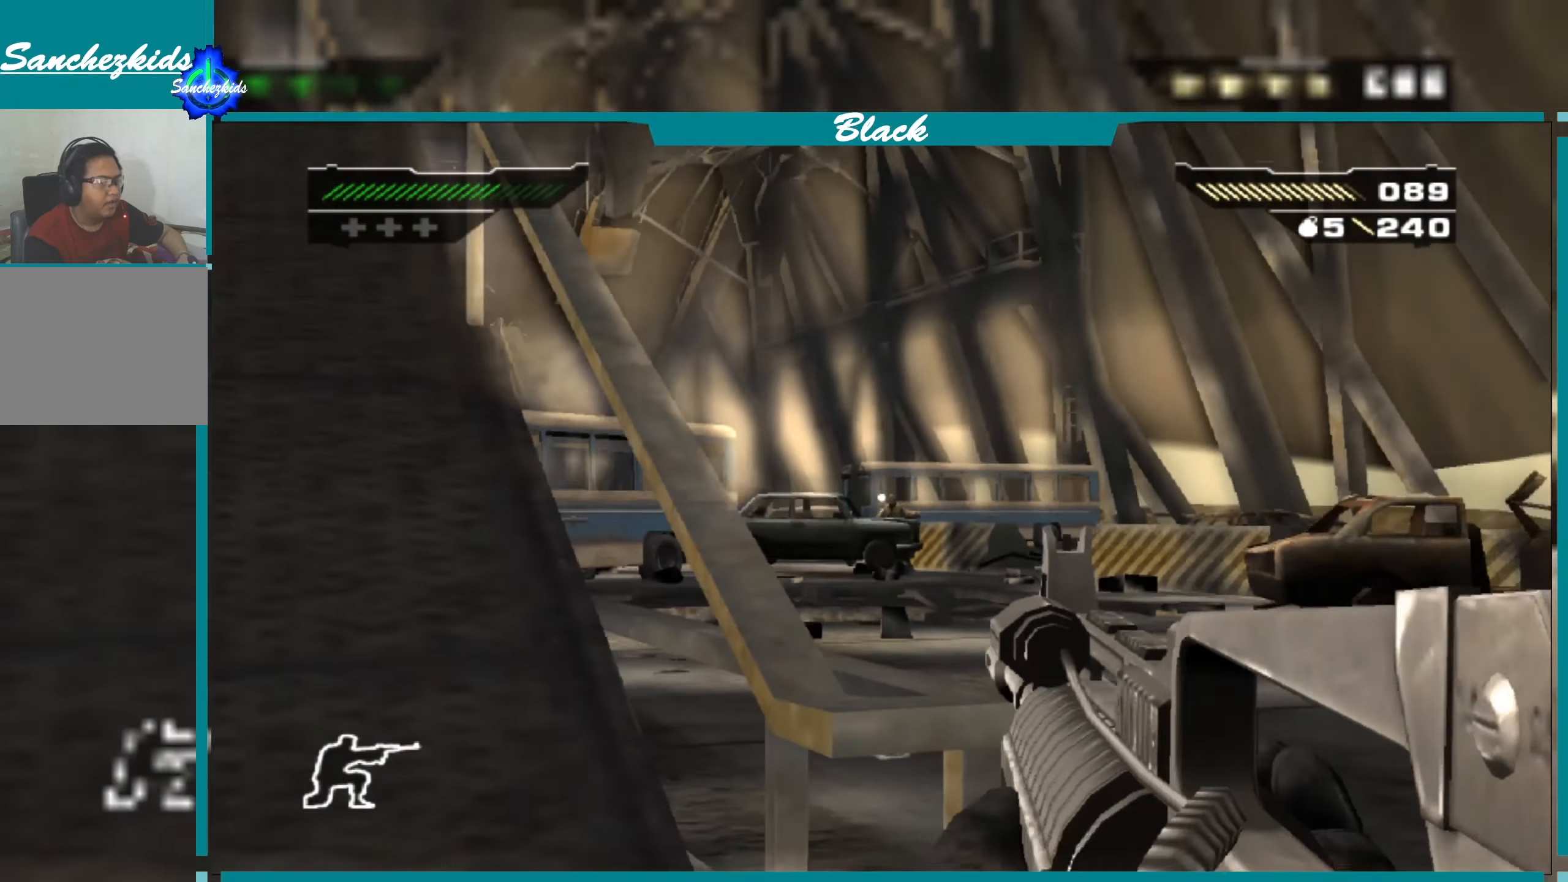
Gameplay with a controller (PlayStation layout); each line is a JSON object with the inputs held at the frame after it. "events" lists button and stick changes between this image and that frame as [ms after this image, input, new state], when the widget could be followed in between.
{"buttons": [], "left_stick": "up-right", "right_stick": "center", "events": [[66, "right_stick", "center"], [100, "left_stick", "up-right"]]}
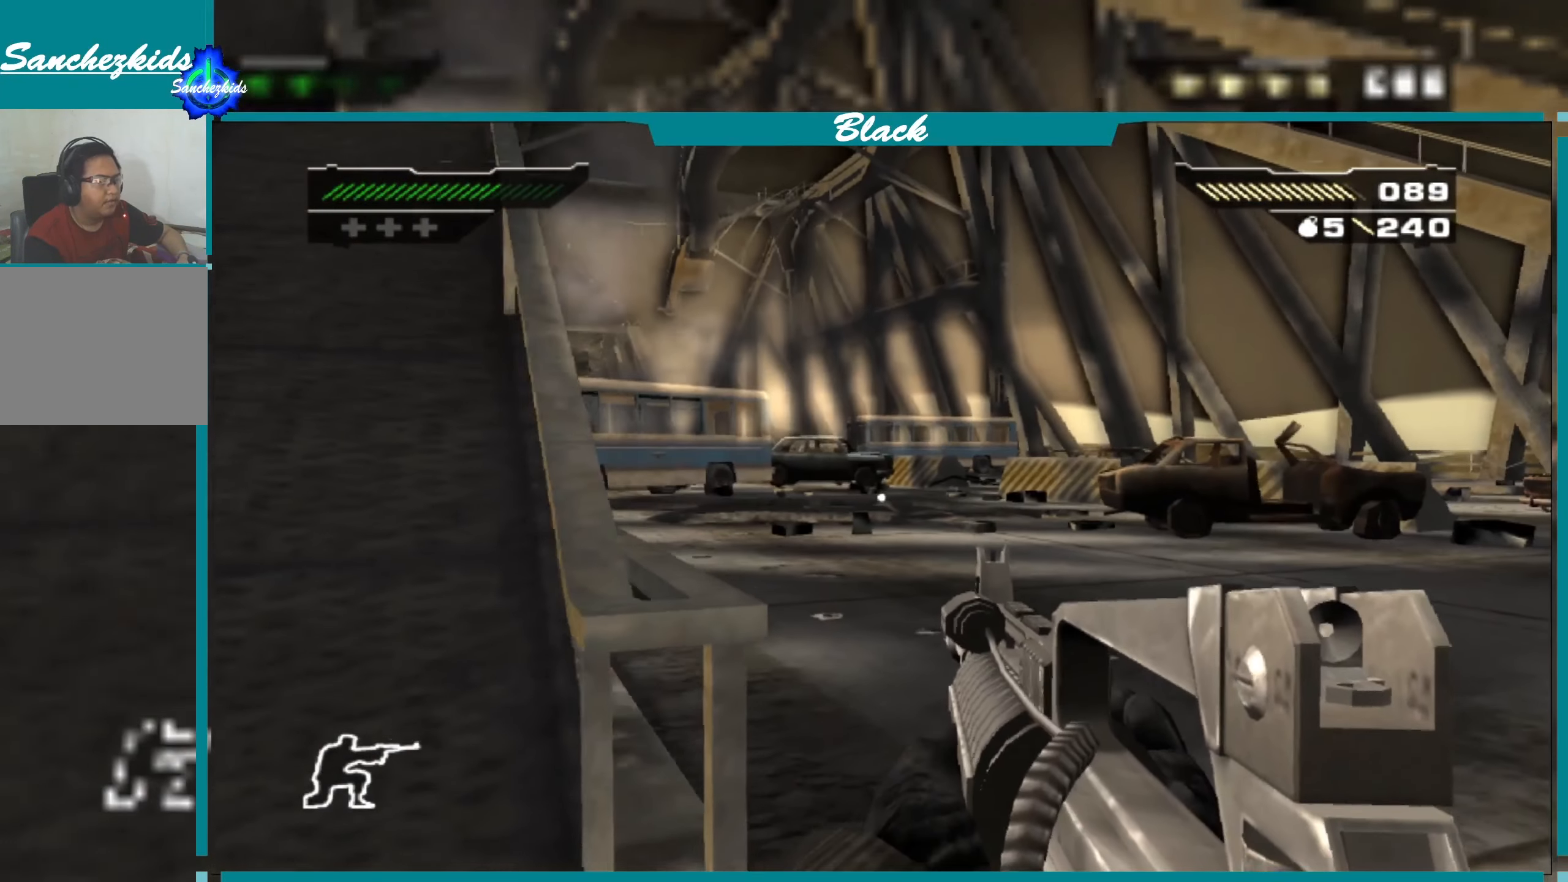
{"buttons": ["CIRCLE"], "left_stick": "up-right", "right_stick": "center", "events": [[100, "right_stick", "left"], [333, "right_stick", "center"], [500, "CIRCLE", "down"]]}
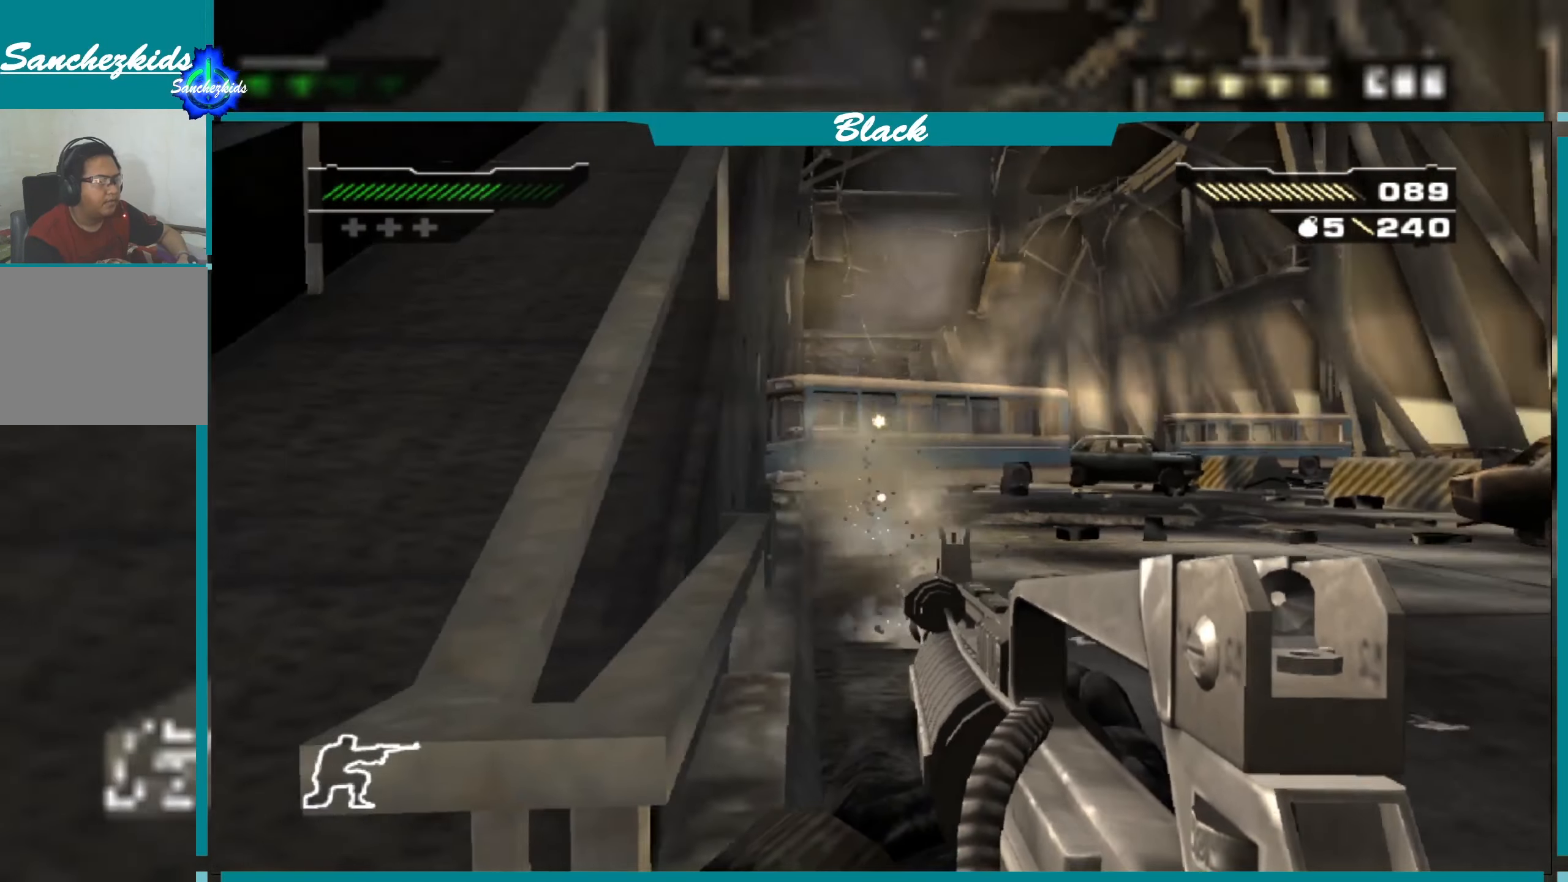
{"buttons": [], "left_stick": "down", "right_stick": "up", "events": [[117, "CIRCLE", "up"], [300, "left_stick", "center"], [383, "left_stick", "down"], [483, "right_stick", "up"]]}
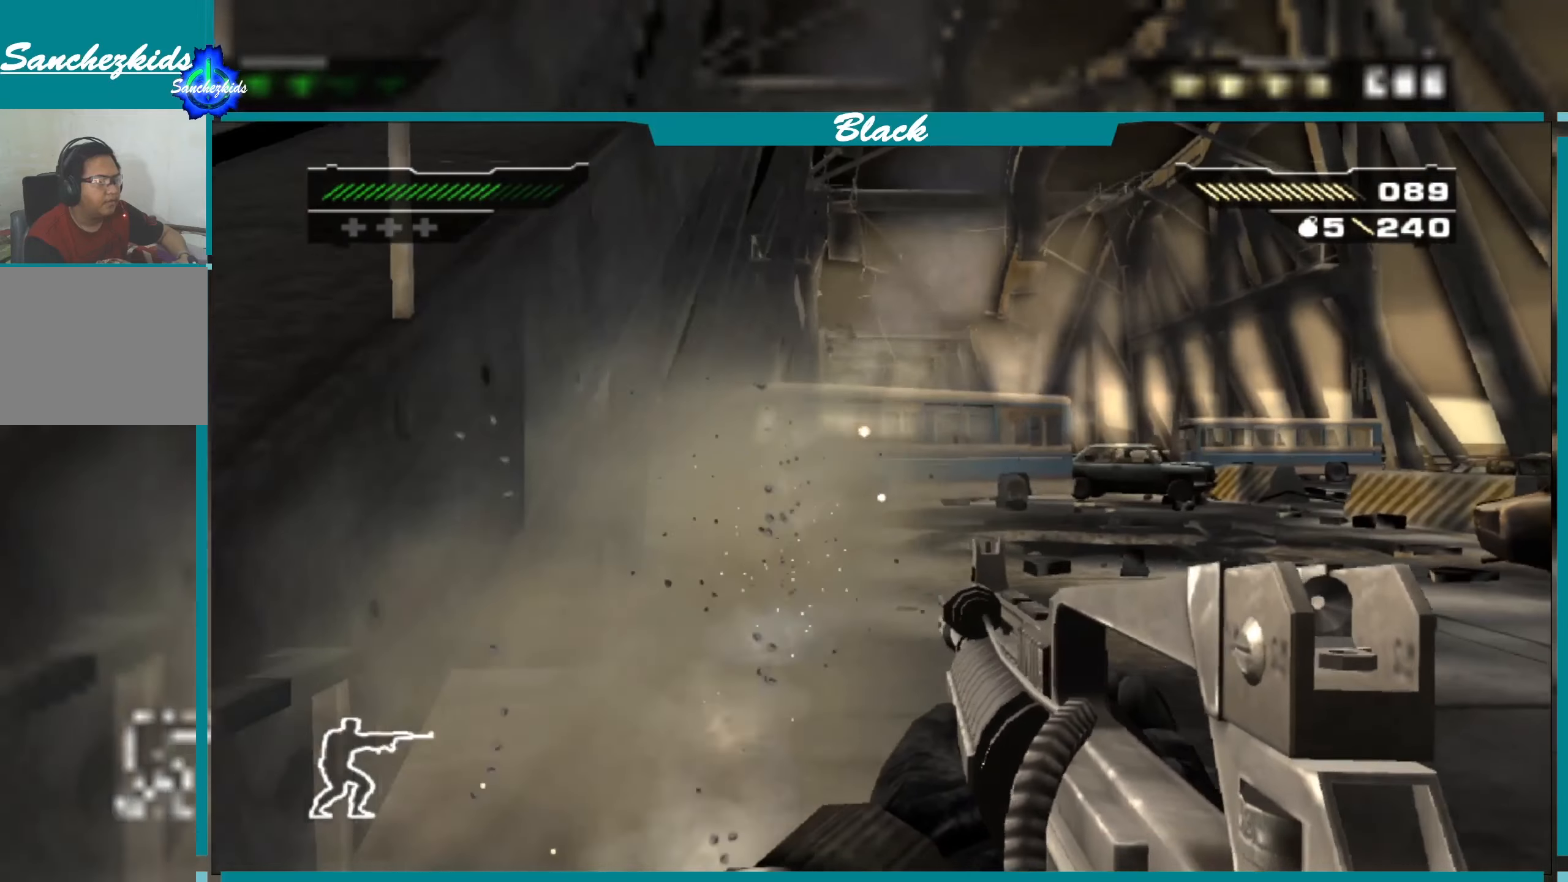
{"buttons": [], "left_stick": "down-left", "right_stick": "center", "events": [[67, "left_stick", "down-left"], [117, "right_stick", "center"], [267, "CIRCLE", "down"], [383, "CIRCLE", "up"]]}
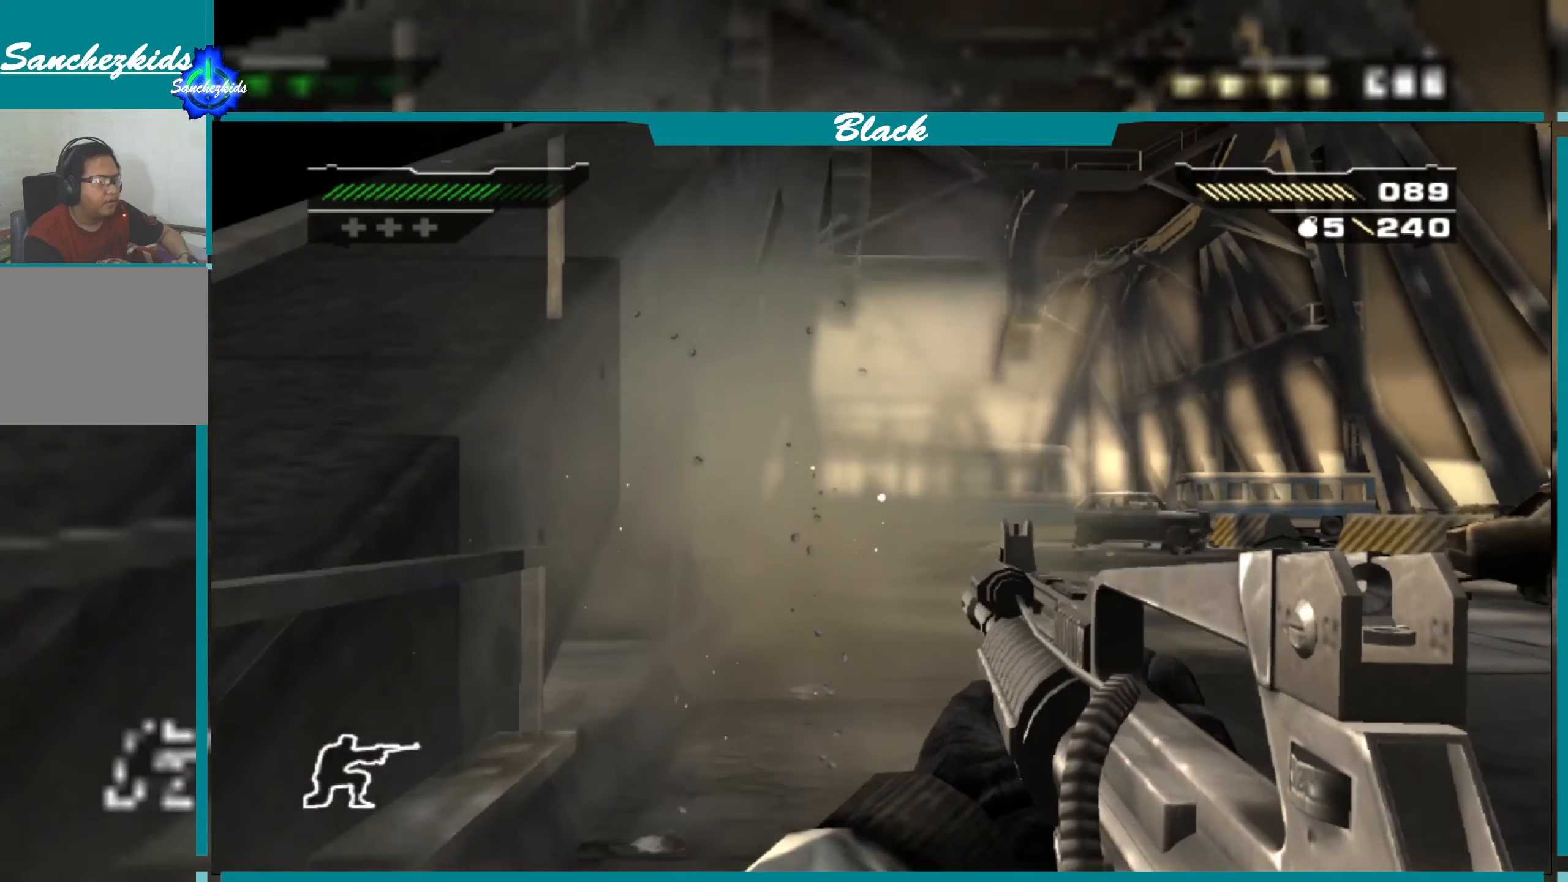
{"buttons": ["L1"], "left_stick": "left", "right_stick": "center", "events": [[167, "L1", "down"], [200, "left_stick", "left"]]}
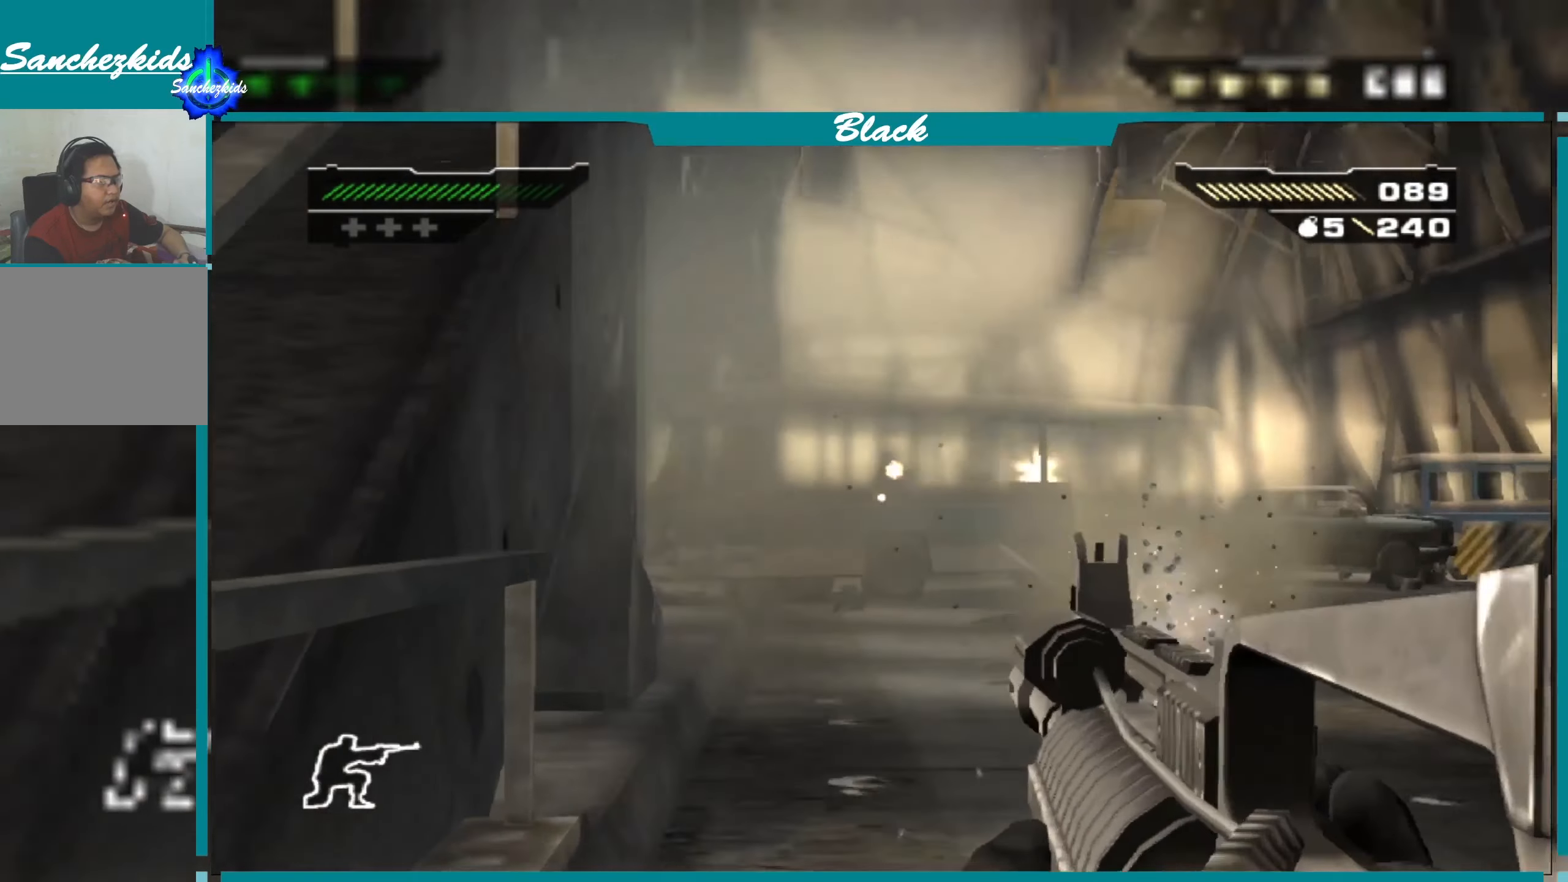
{"buttons": ["L1"], "left_stick": "center", "right_stick": "center", "events": [[117, "right_stick", "up"], [217, "right_stick", "center"], [417, "left_stick", "center"]]}
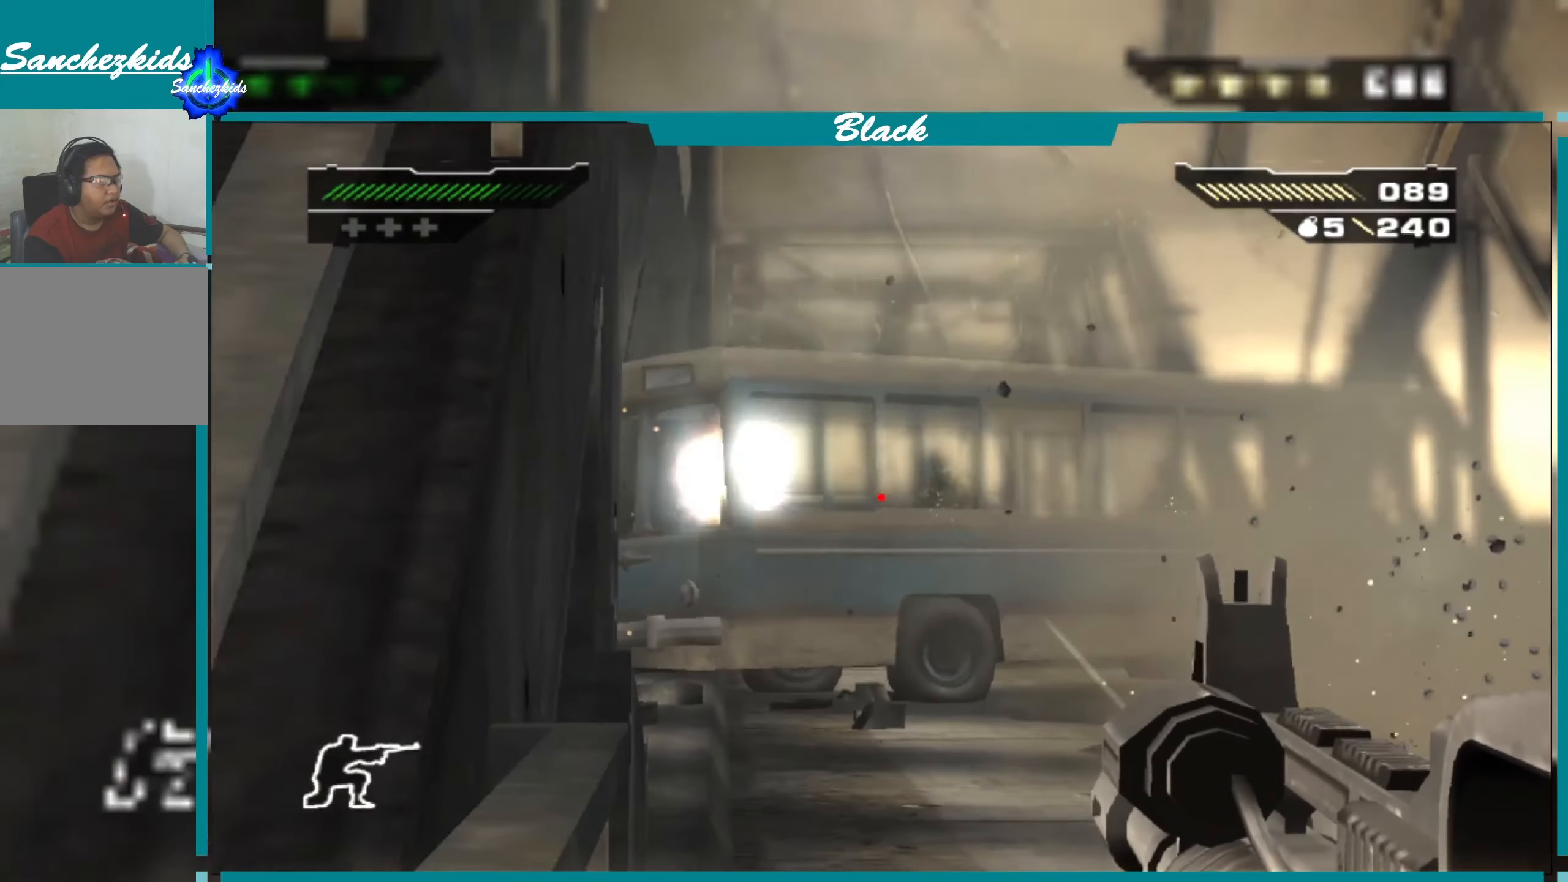
{"buttons": ["L1"], "left_stick": "center", "right_stick": "center", "events": [[150, "right_stick", "up-right"], [267, "right_stick", "center"]]}
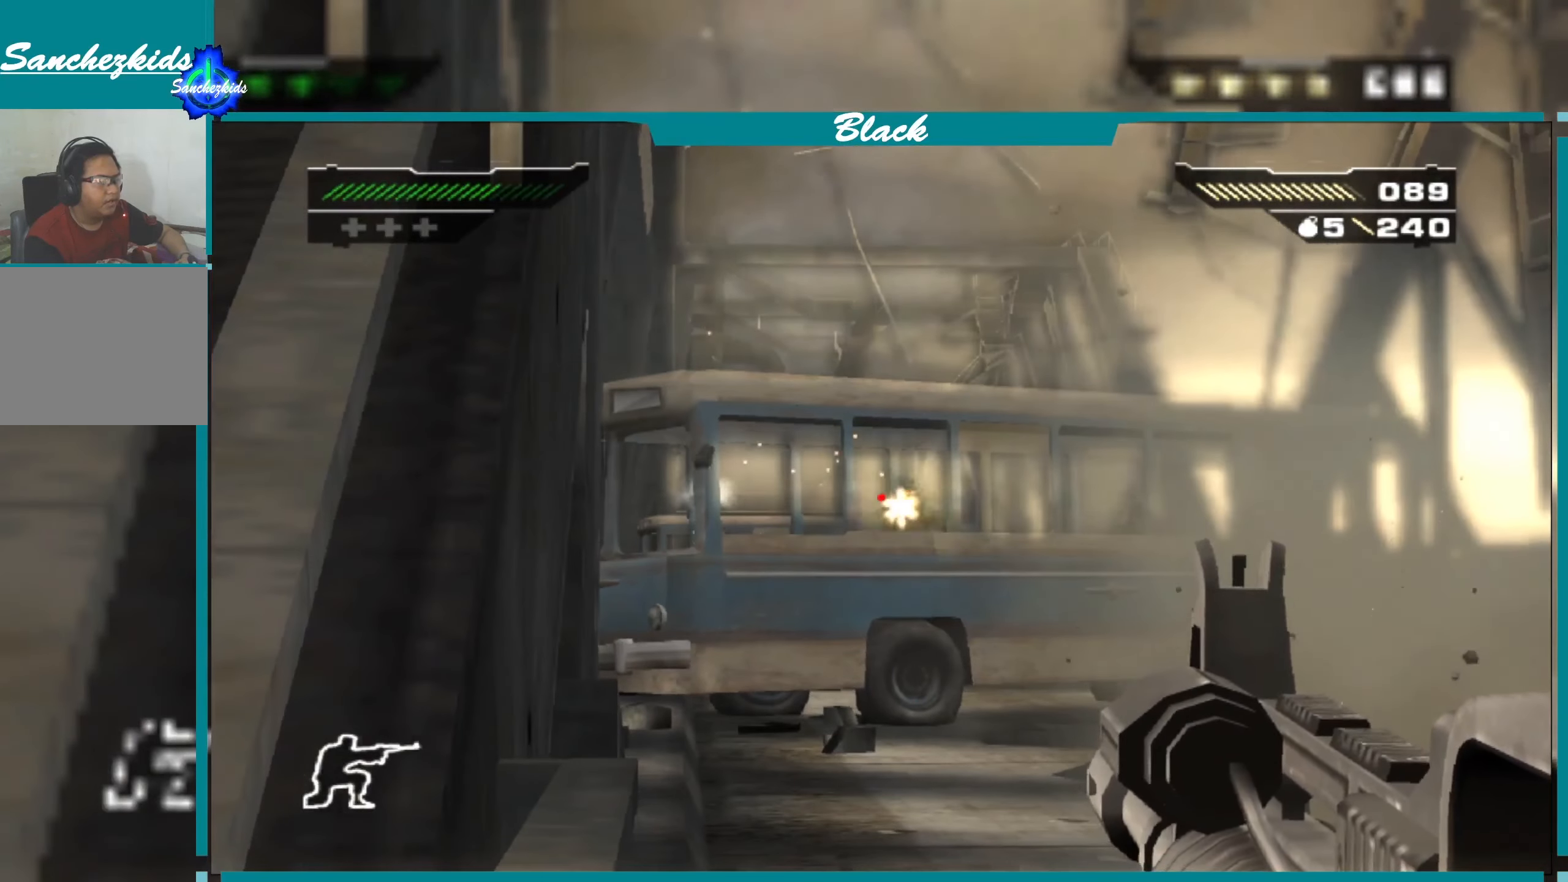
{"buttons": ["L1"], "left_stick": "center", "right_stick": "center", "events": [[150, "right_stick", "up-right"], [233, "right_stick", "center"]]}
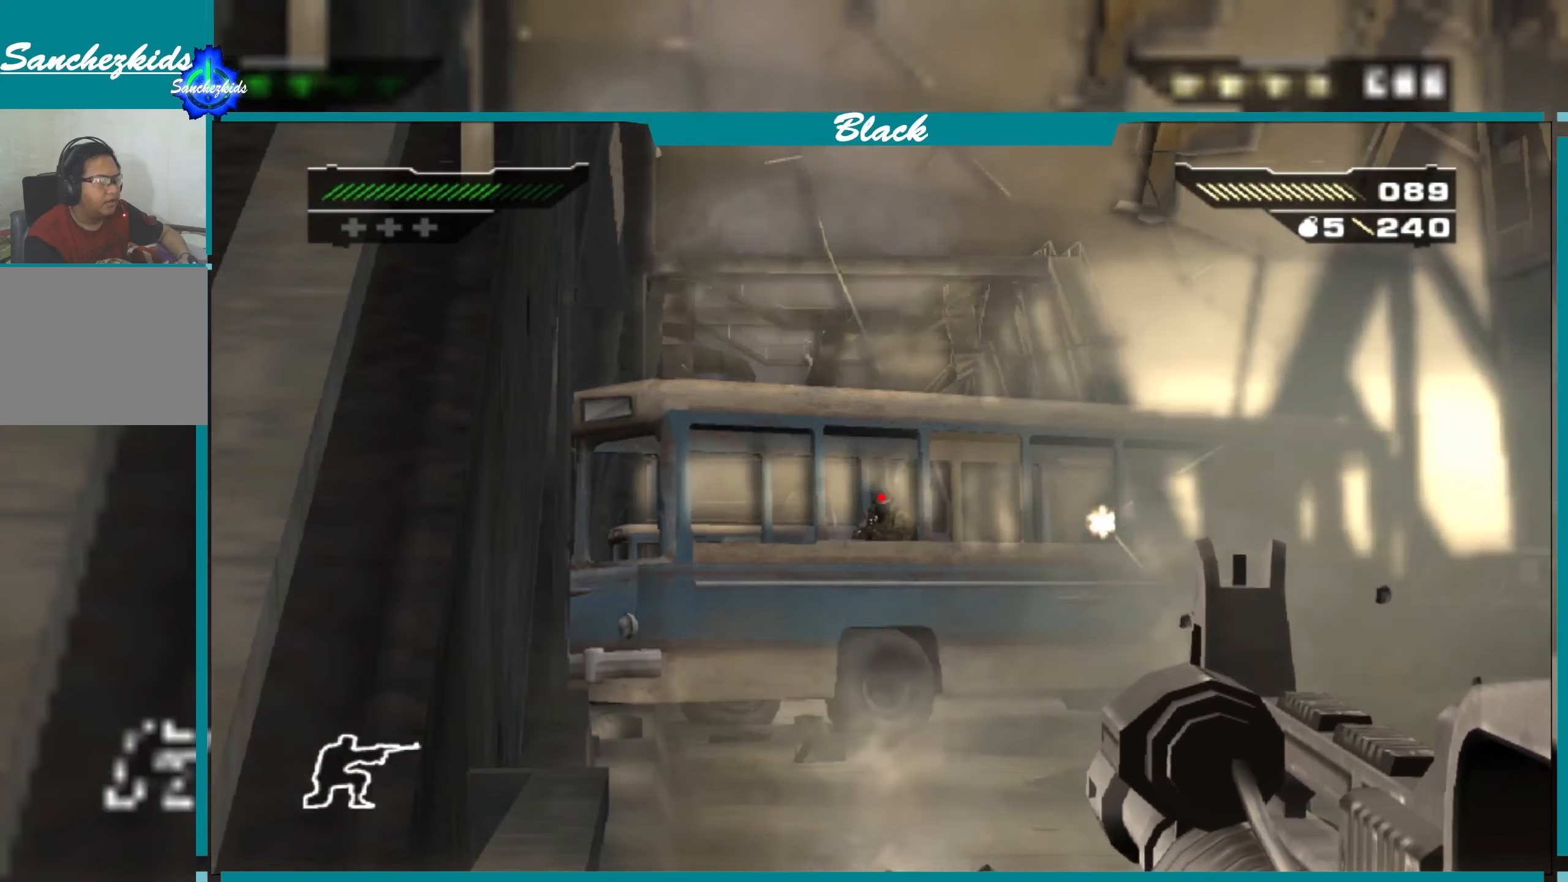
{"buttons": ["L1"], "left_stick": "left", "right_stick": "center", "events": [[100, "R1", "down"], [183, "R1", "up"], [433, "left_stick", "left"]]}
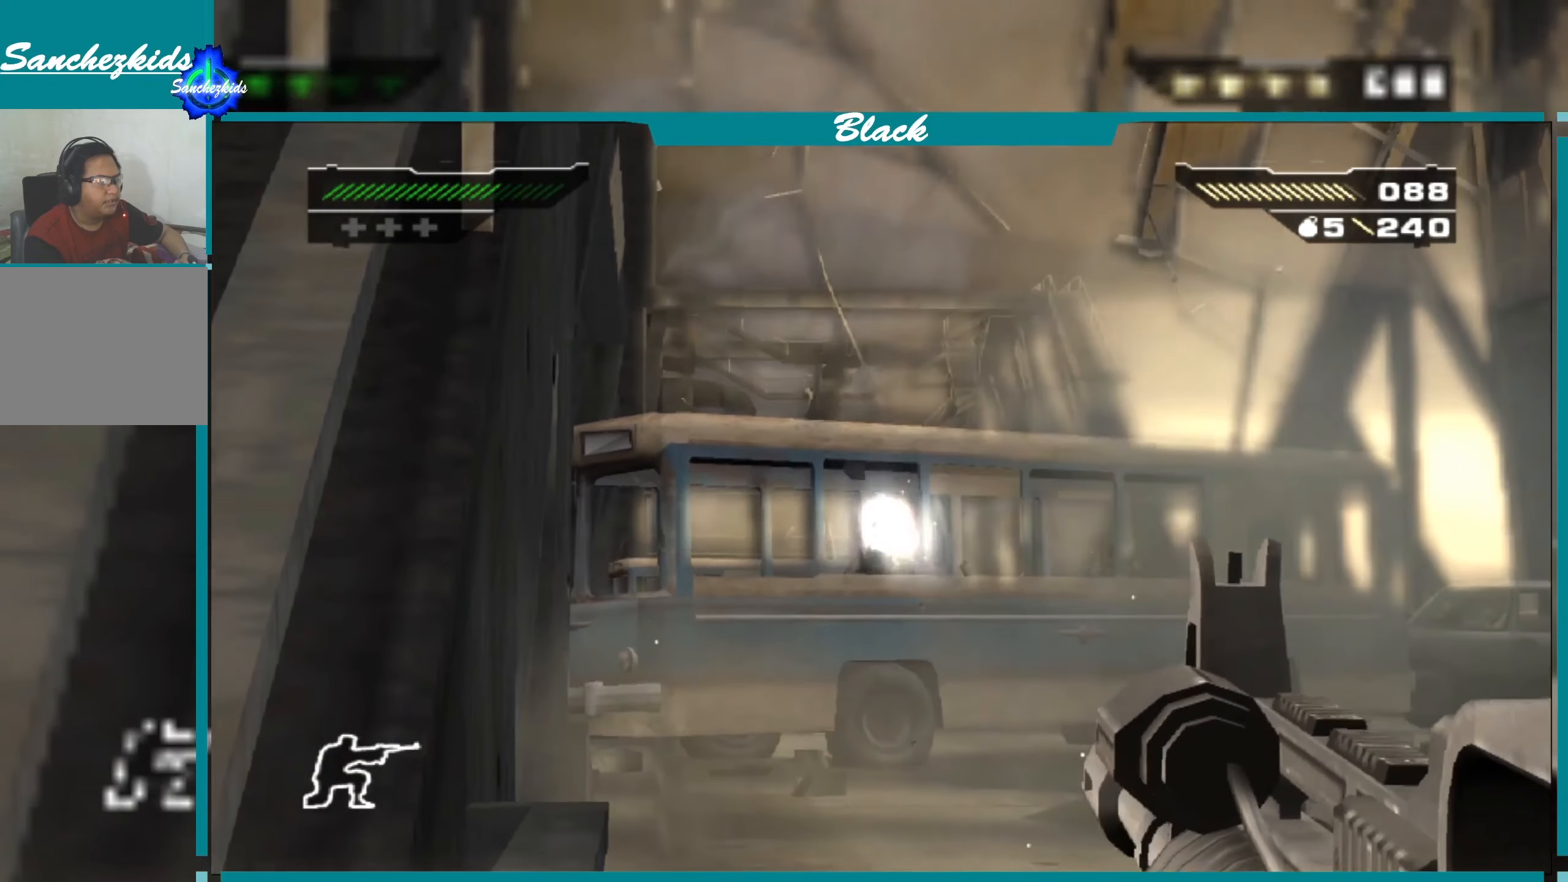
{"buttons": ["L1"], "left_stick": "center", "right_stick": "center", "events": [[83, "right_stick", "right"], [283, "left_stick", "center"], [367, "right_stick", "center"]]}
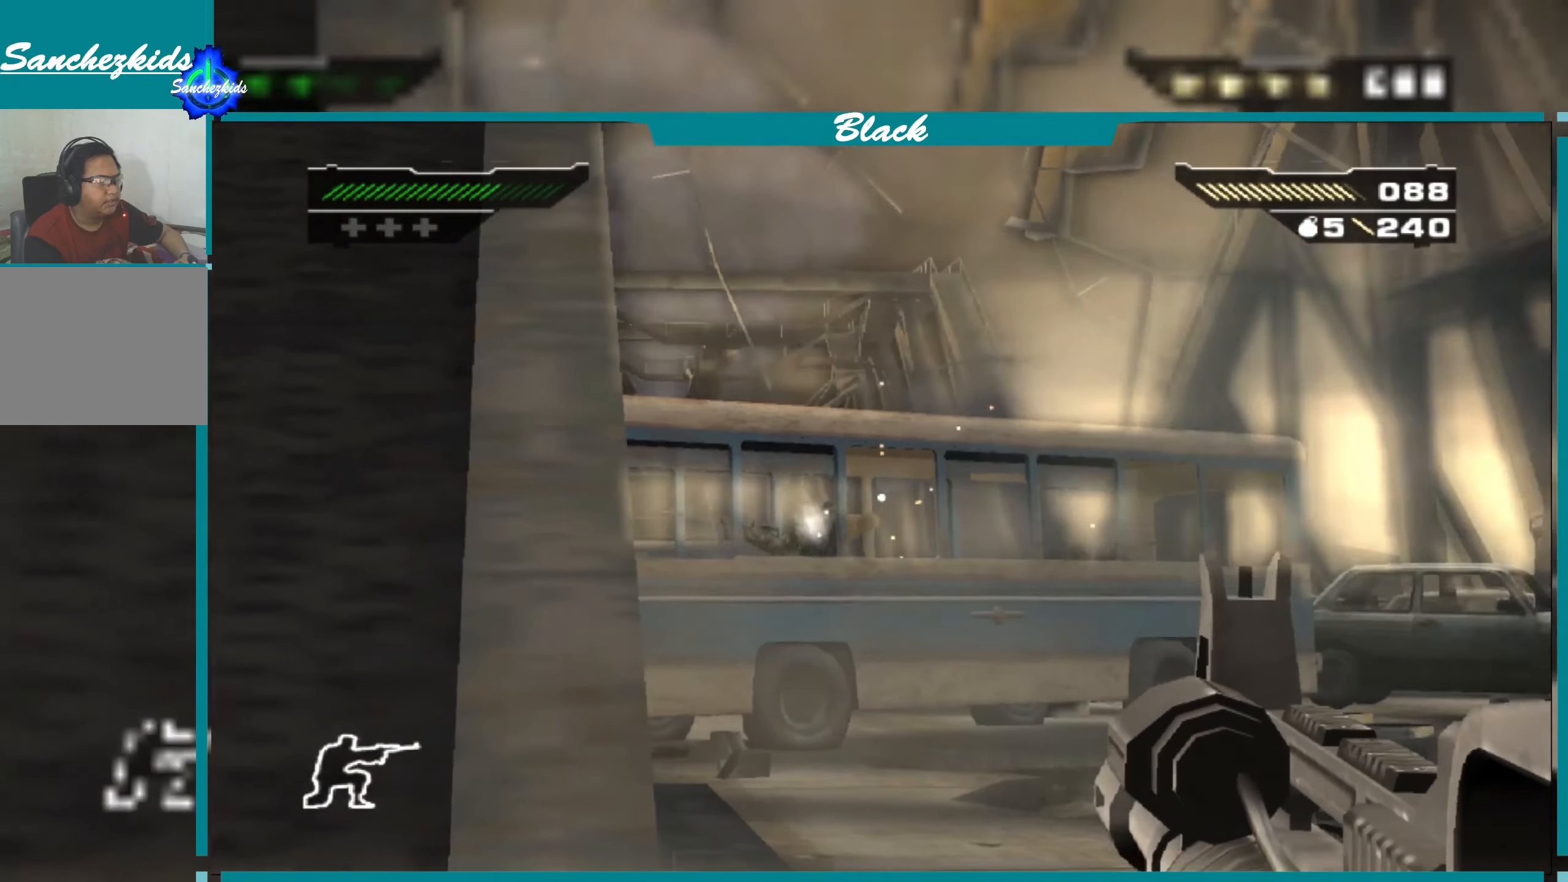
{"buttons": ["L1"], "left_stick": "center", "right_stick": "center", "events": [[100, "right_stick", "right"], [367, "right_stick", "center"]]}
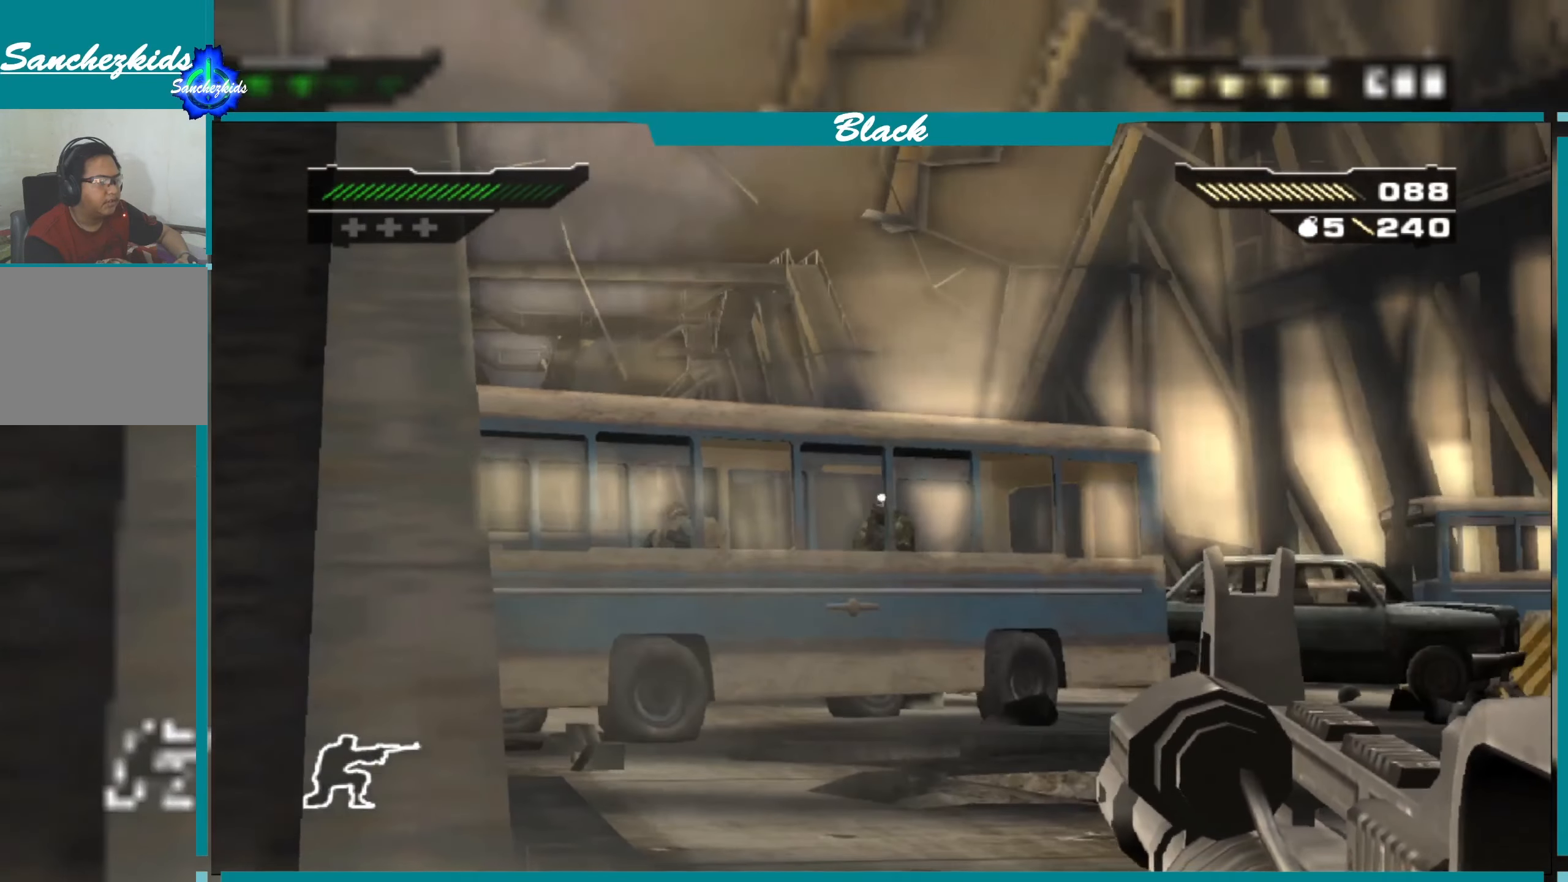
{"buttons": ["L1"], "left_stick": "center", "right_stick": "center", "events": []}
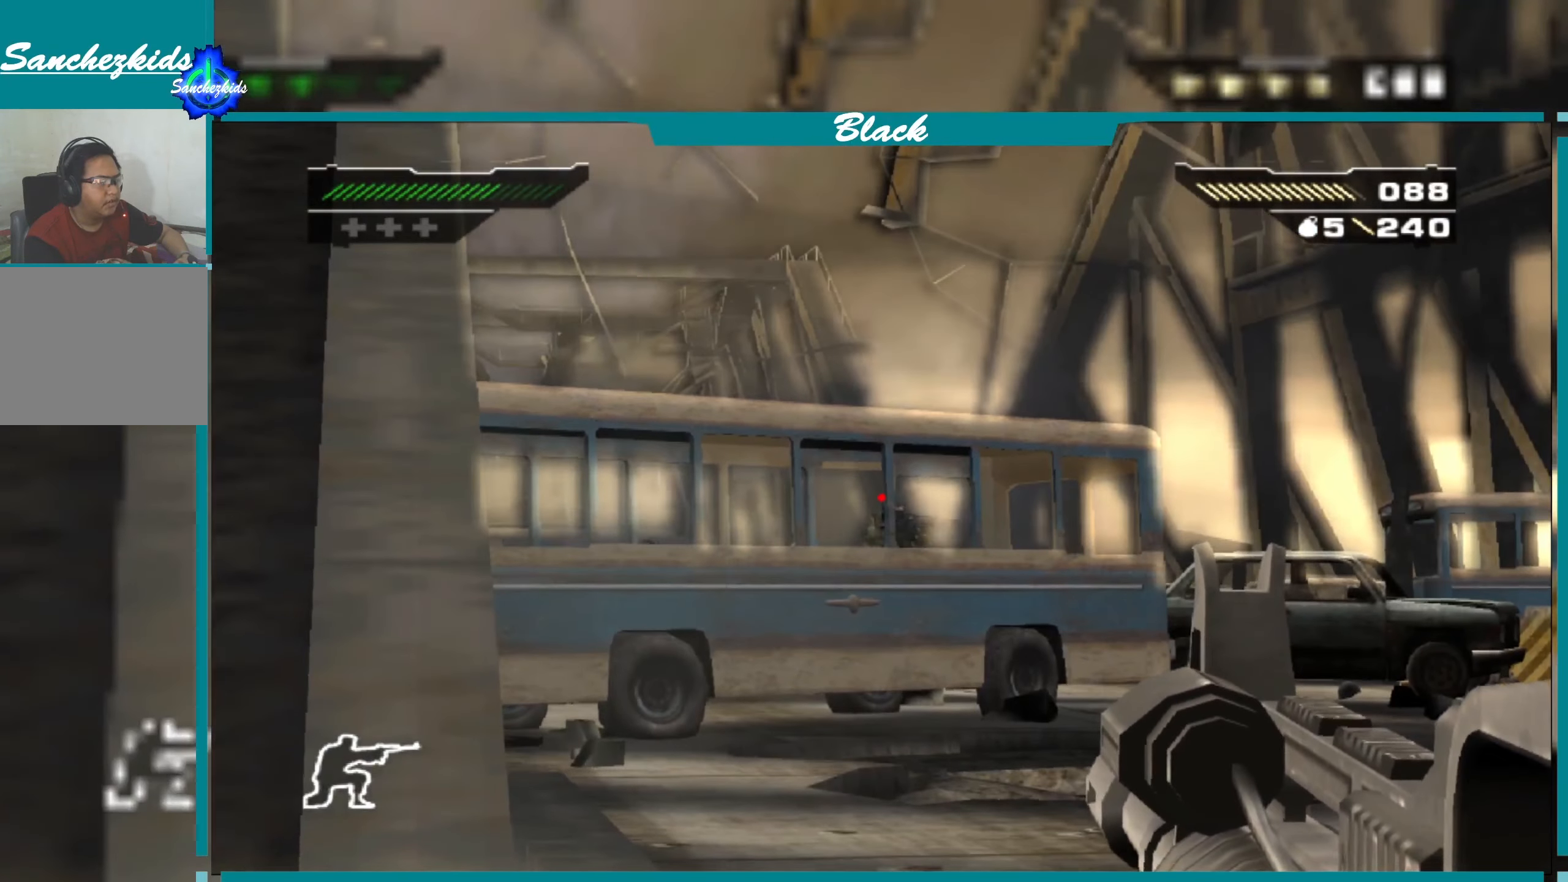
{"buttons": ["L1"], "left_stick": "center", "right_stick": "center", "events": [[33, "right_stick", "down"], [100, "right_stick", "center"], [400, "right_stick", "right"], [467, "right_stick", "center"]]}
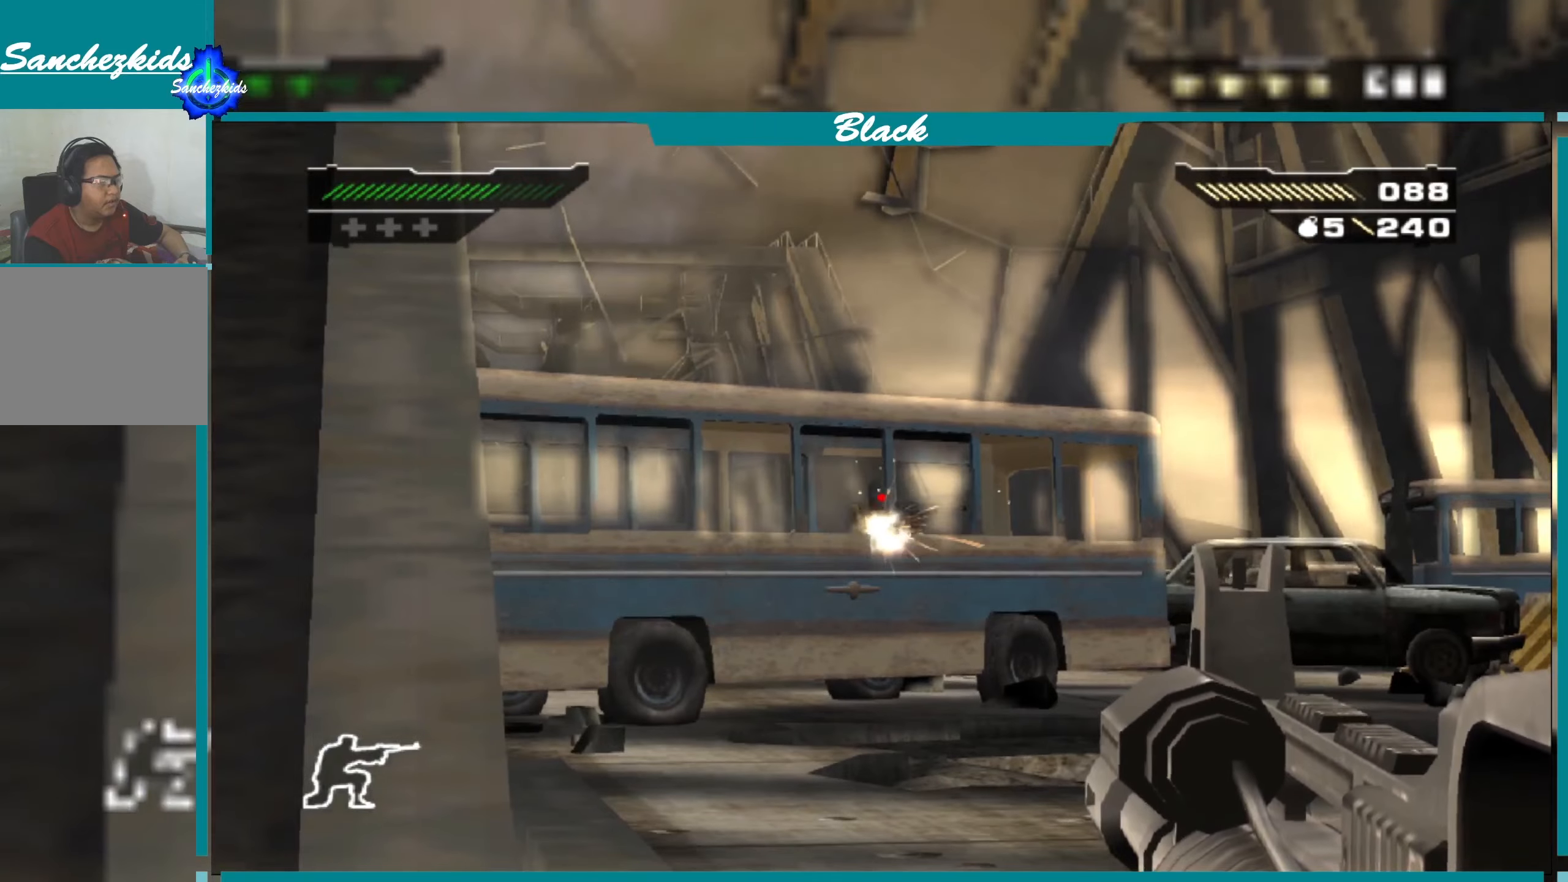
{"buttons": ["L1"], "left_stick": "center", "right_stick": "left", "events": [[434, "right_stick", "left"]]}
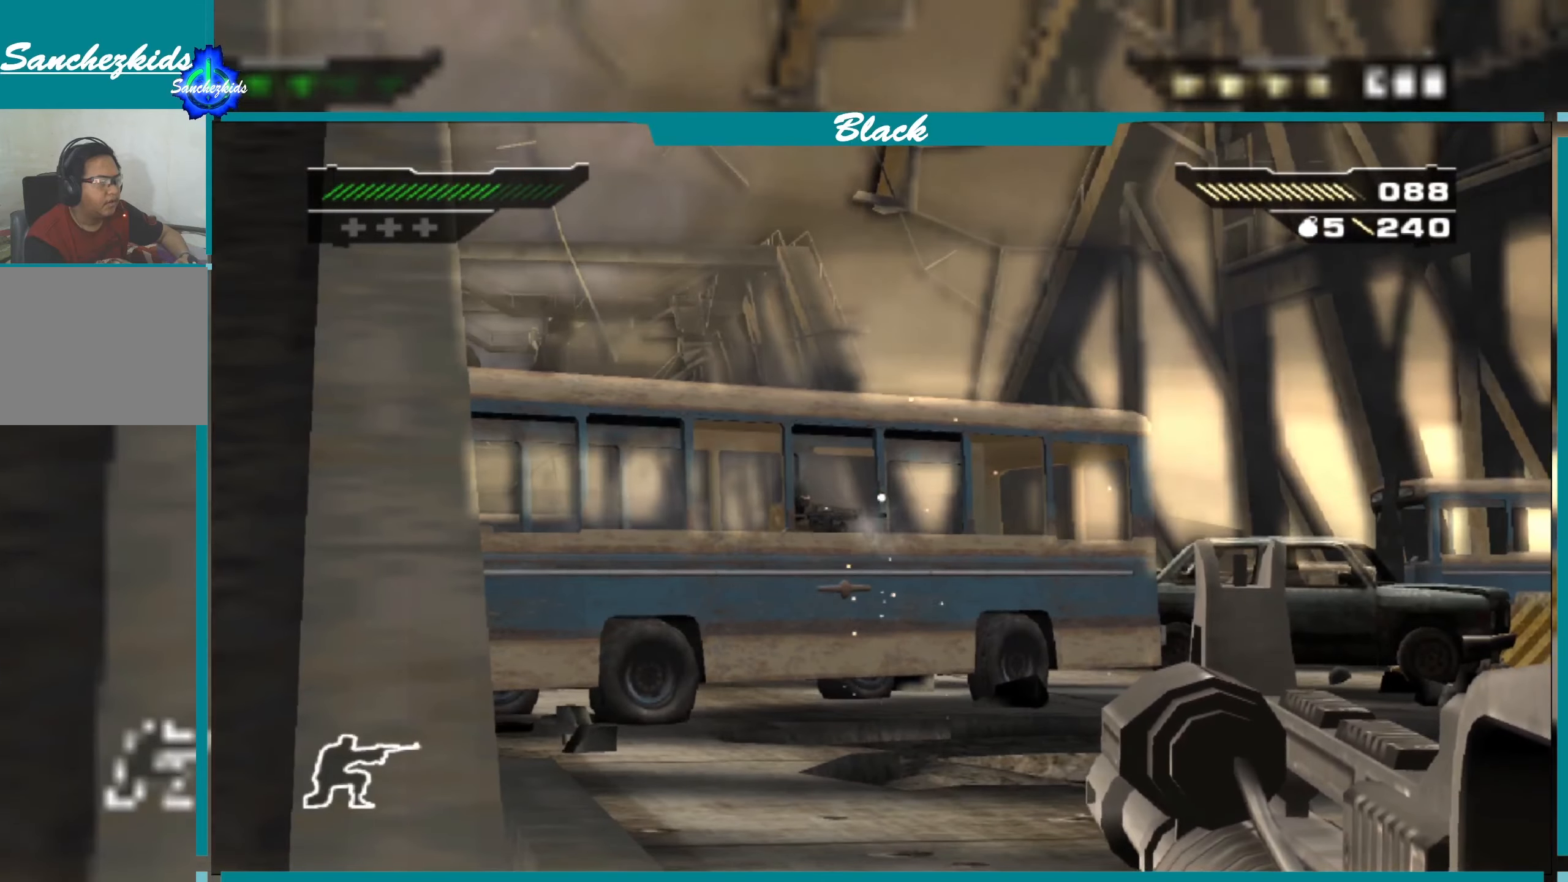
{"buttons": ["L1"], "left_stick": "center", "right_stick": "left", "events": [[184, "right_stick", "center"], [450, "right_stick", "left"]]}
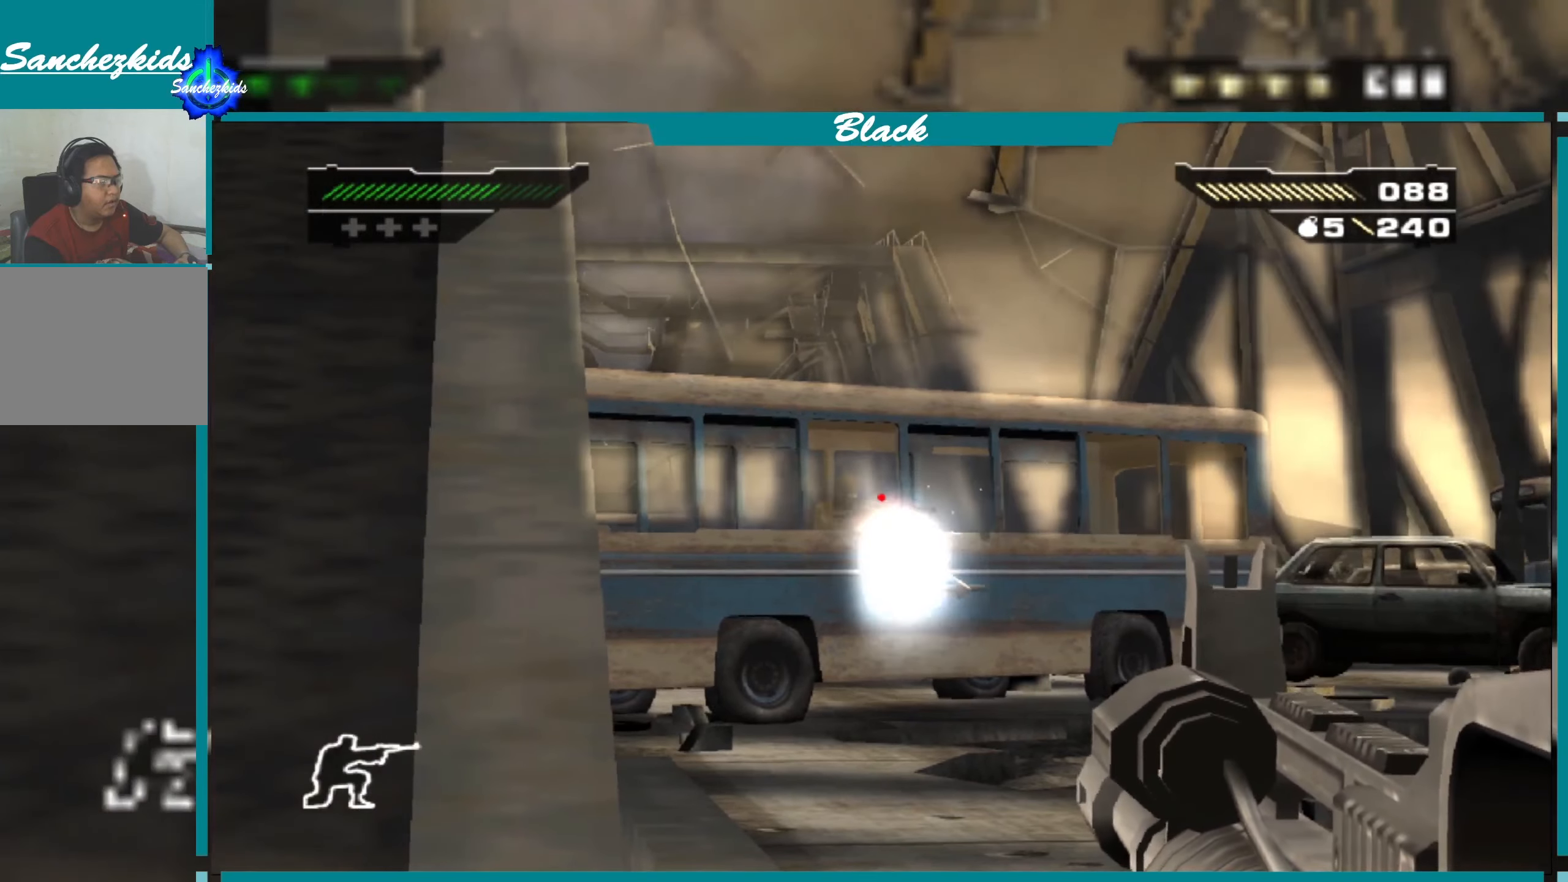
{"buttons": ["L1"], "left_stick": "center", "right_stick": "center", "events": [[134, "right_stick", "center"], [400, "R1", "down"], [500, "R1", "up"]]}
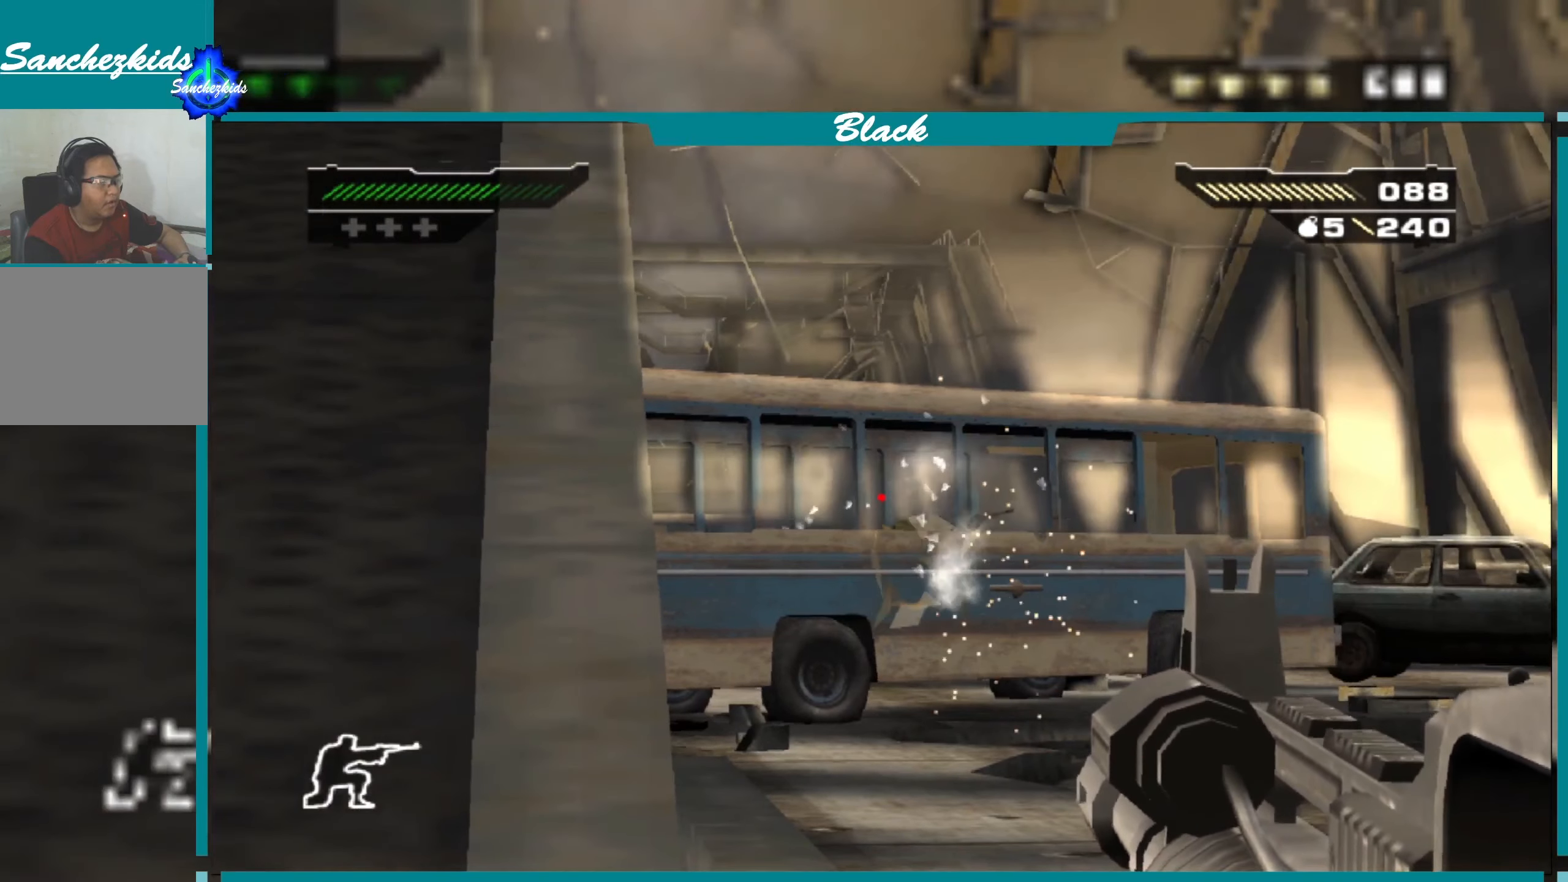
{"buttons": ["L1"], "left_stick": "center", "right_stick": "center", "events": []}
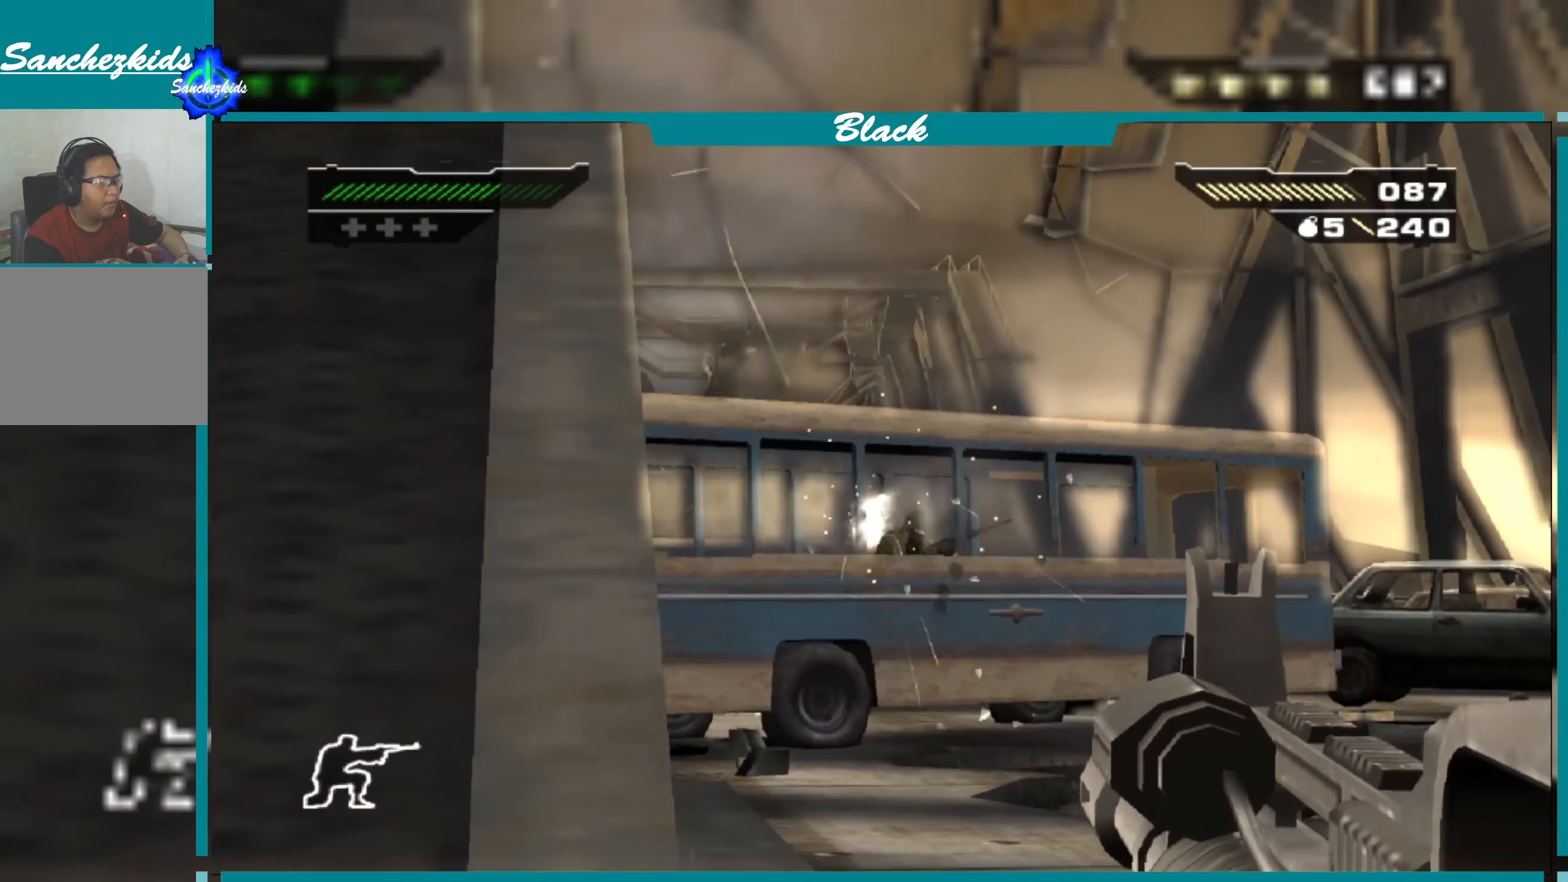
{"buttons": ["L1"], "left_stick": "center", "right_stick": "center", "events": [[267, "R1", "down"], [350, "R1", "up"]]}
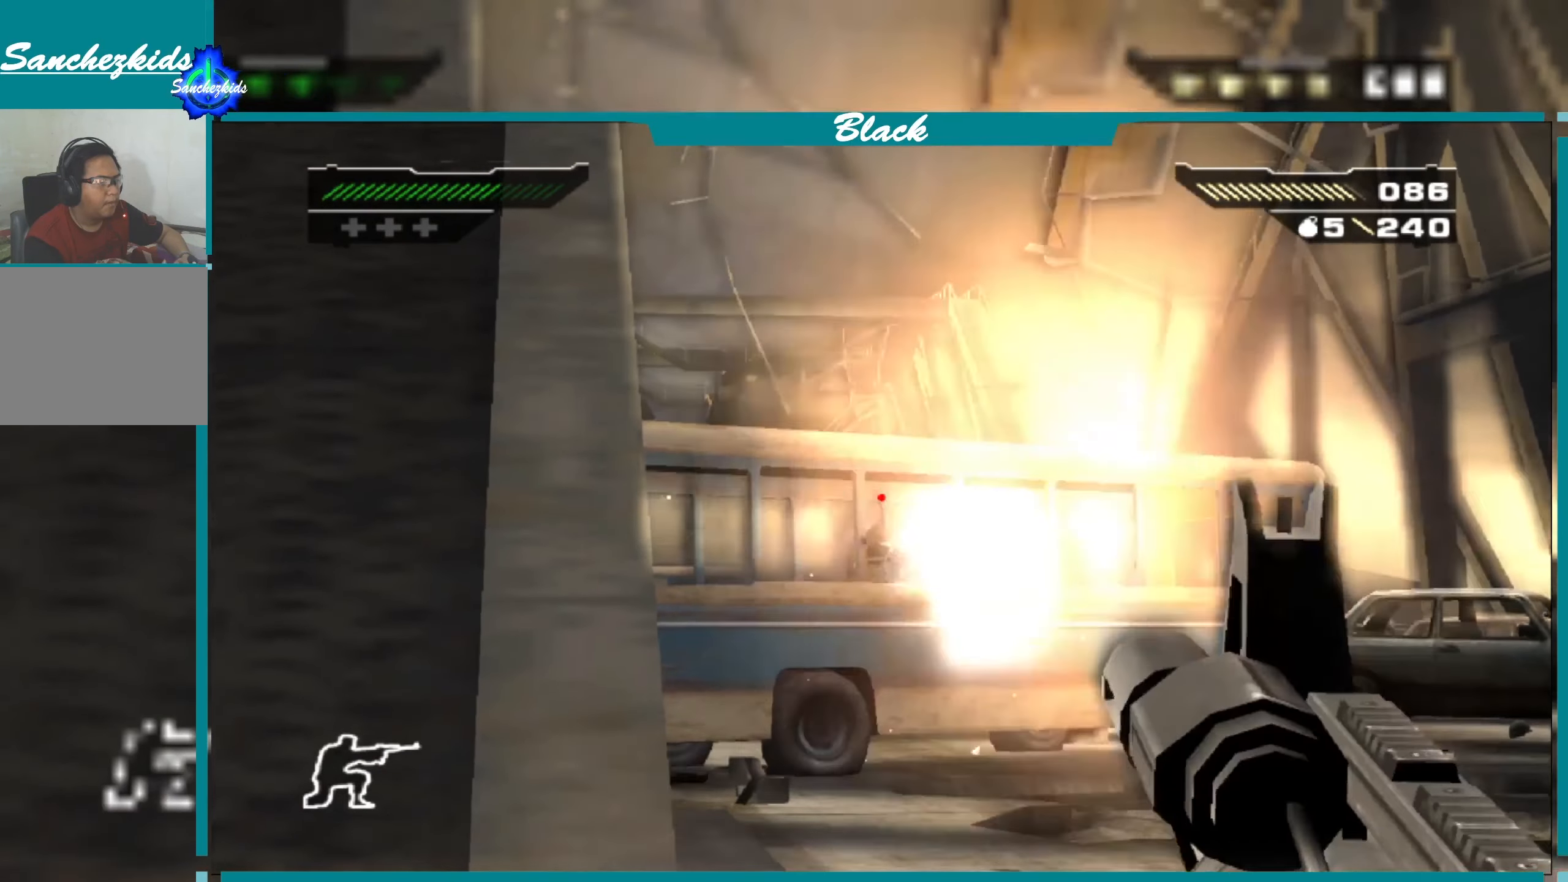
{"buttons": ["L1"], "left_stick": "center", "right_stick": "center", "events": []}
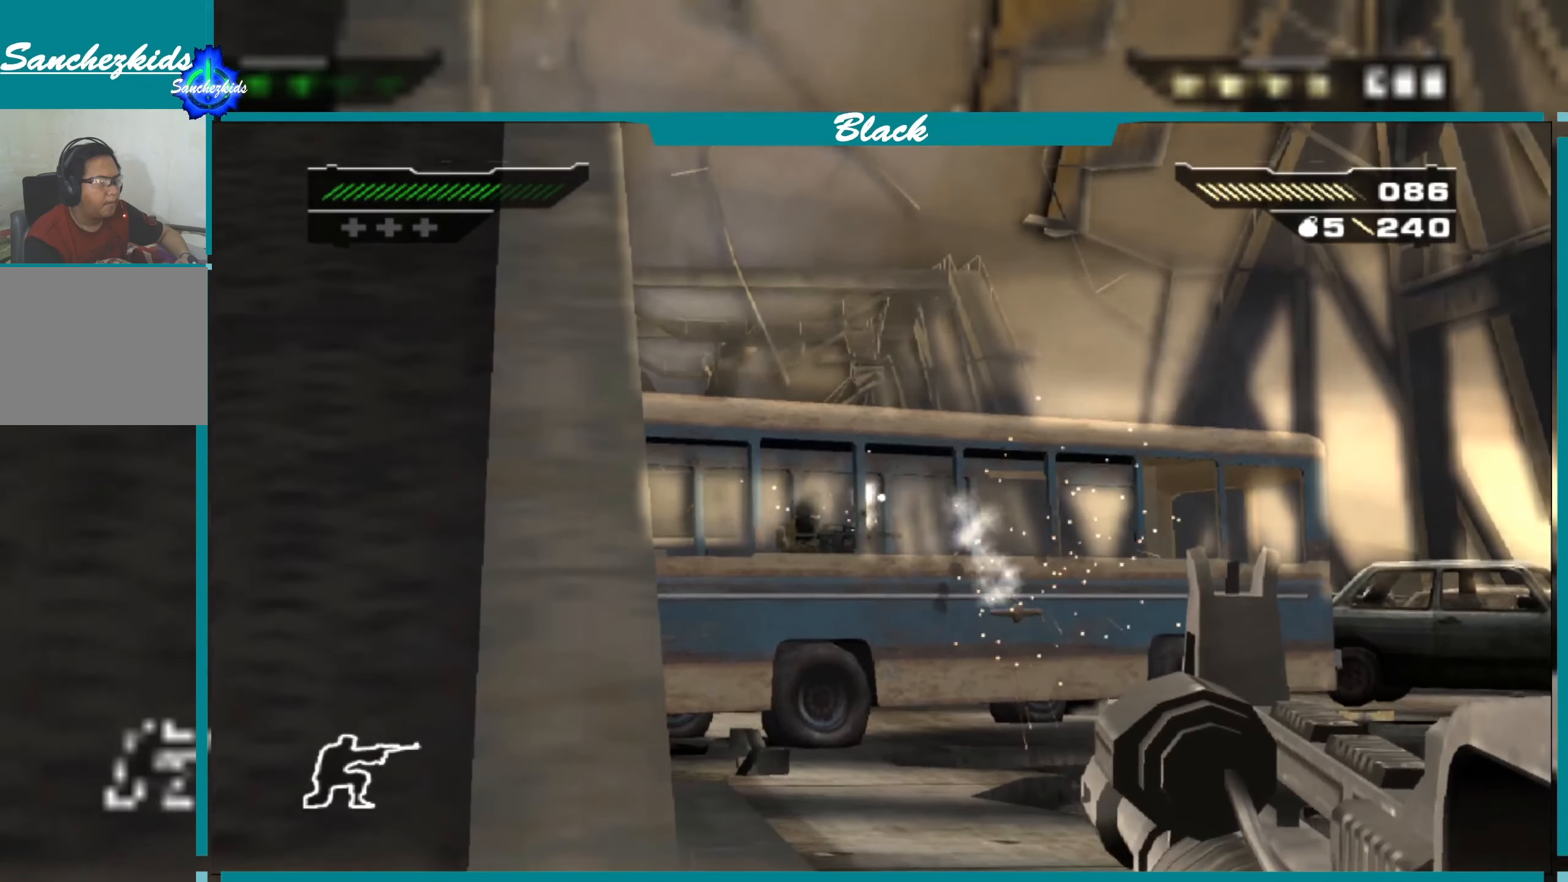
{"buttons": ["L1"], "left_stick": "right", "right_stick": "center", "events": [[134, "right_stick", "left"], [384, "left_stick", "right"], [467, "right_stick", "center"]]}
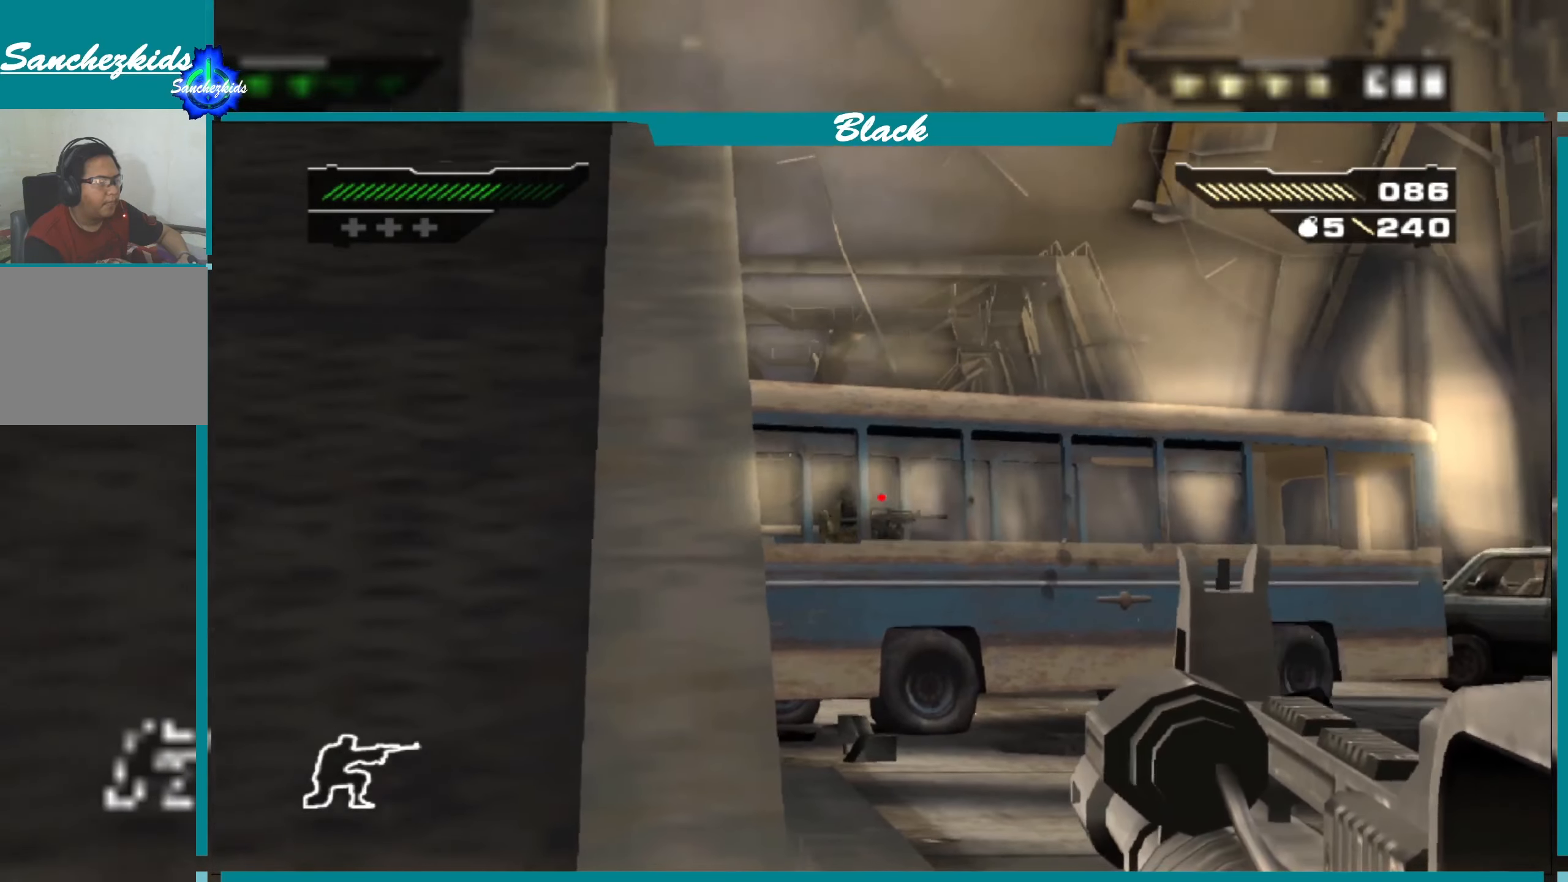
{"buttons": ["L1"], "left_stick": "center", "right_stick": "center", "events": [[50, "left_stick", "center"], [117, "R1", "down"], [234, "R1", "up"]]}
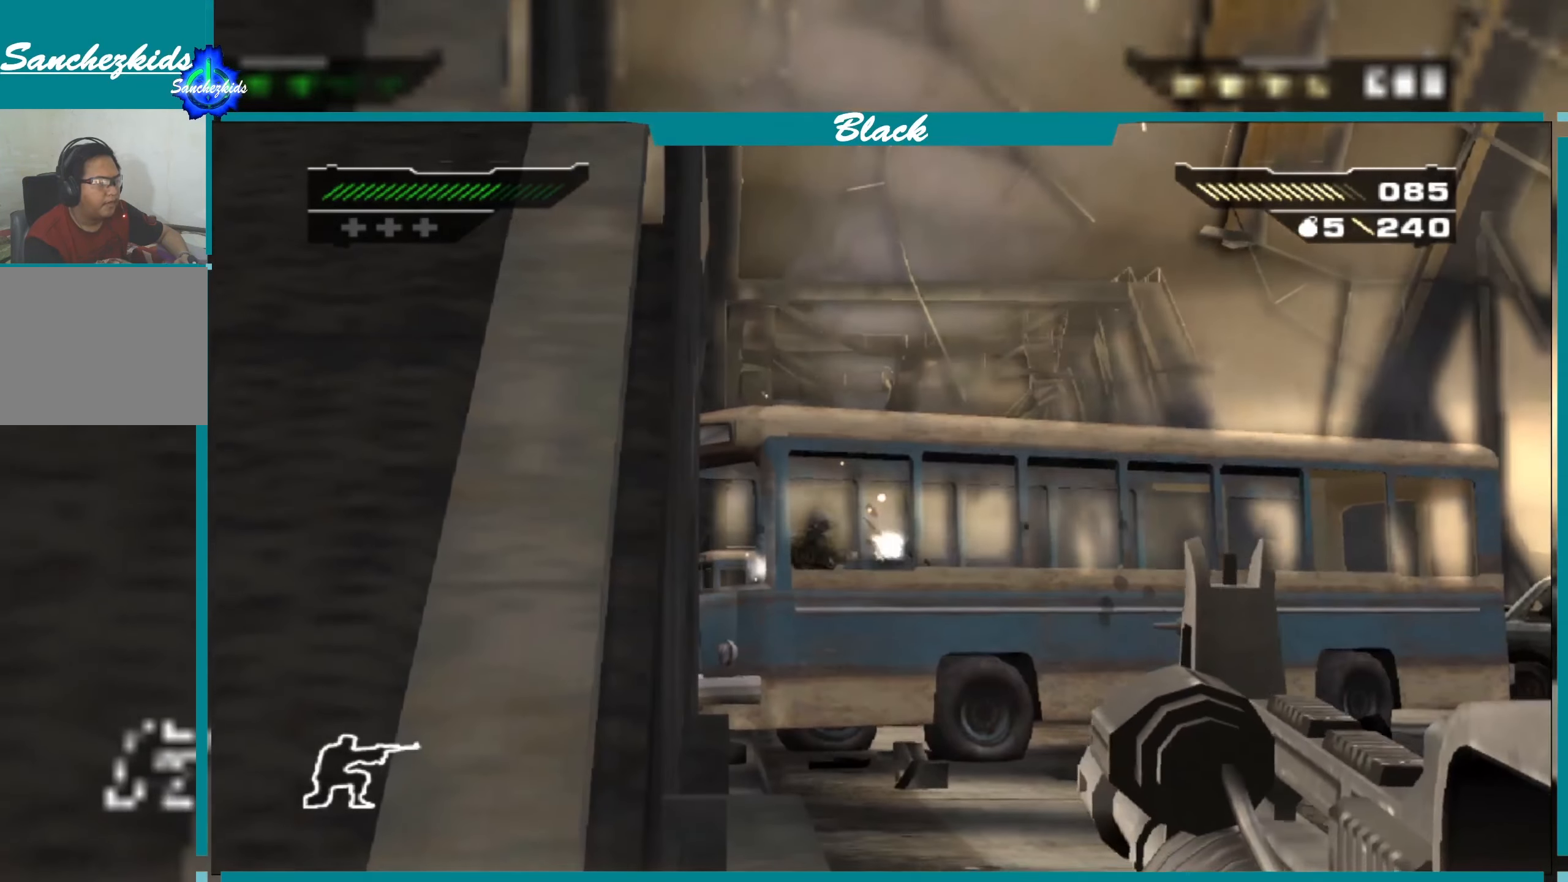
{"buttons": ["L1"], "left_stick": "center", "right_stick": "center", "events": [[84, "right_stick", "left"], [267, "right_stick", "center"], [384, "left_stick", "right"], [467, "left_stick", "center"]]}
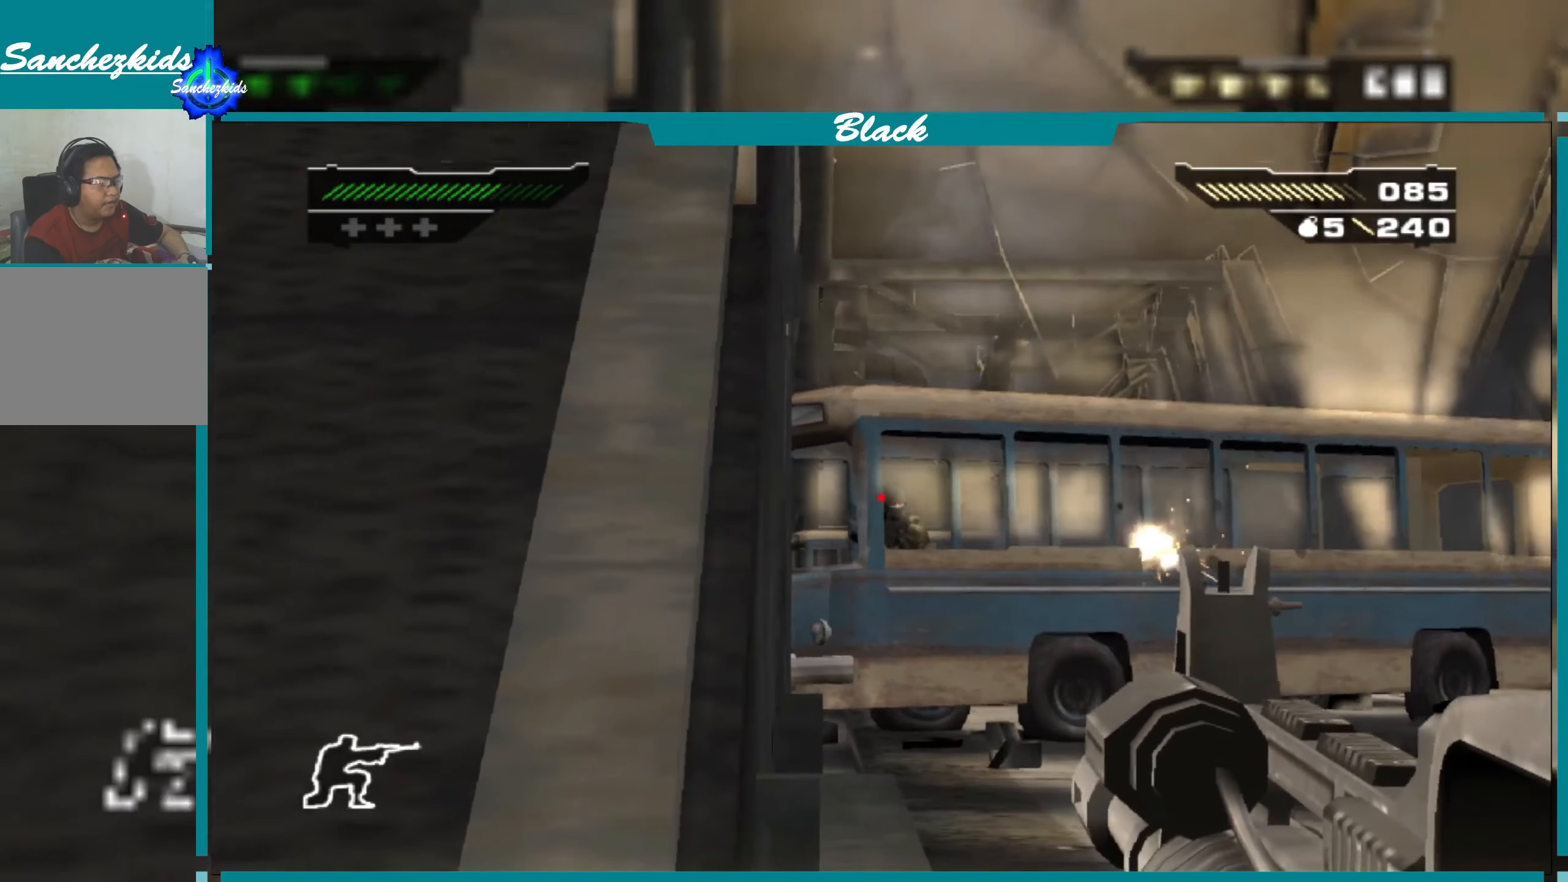
{"buttons": ["L1"], "left_stick": "center", "right_stick": "center", "events": [[34, "R1", "down"], [134, "R1", "up"]]}
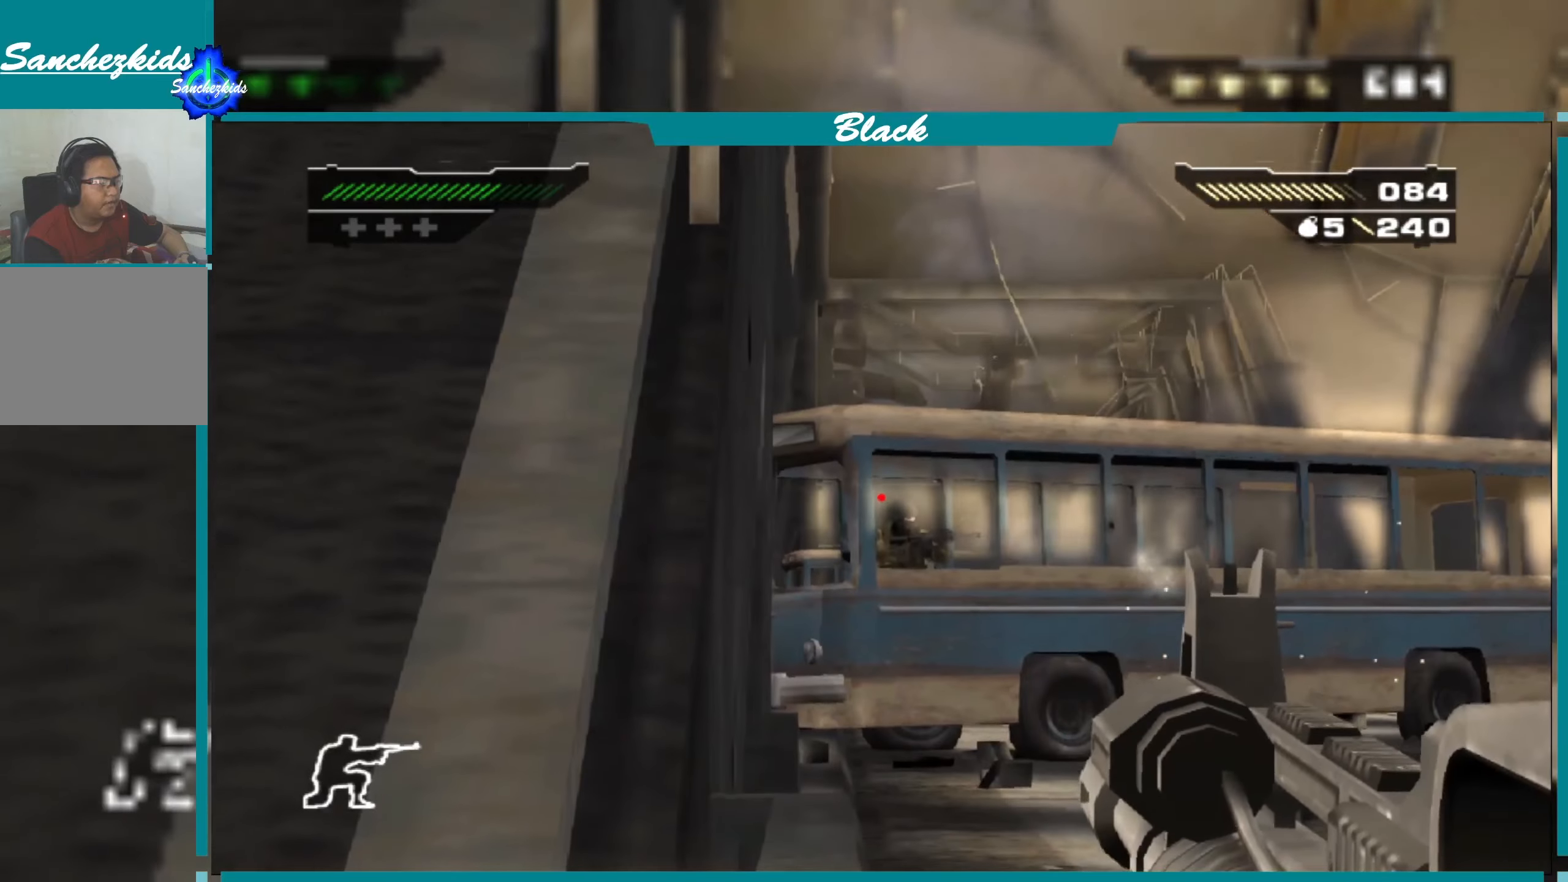
{"buttons": ["L1", "R1"], "left_stick": "center", "right_stick": "center", "events": [[216, "left_stick", "right"], [433, "R1", "down"], [433, "left_stick", "center"]]}
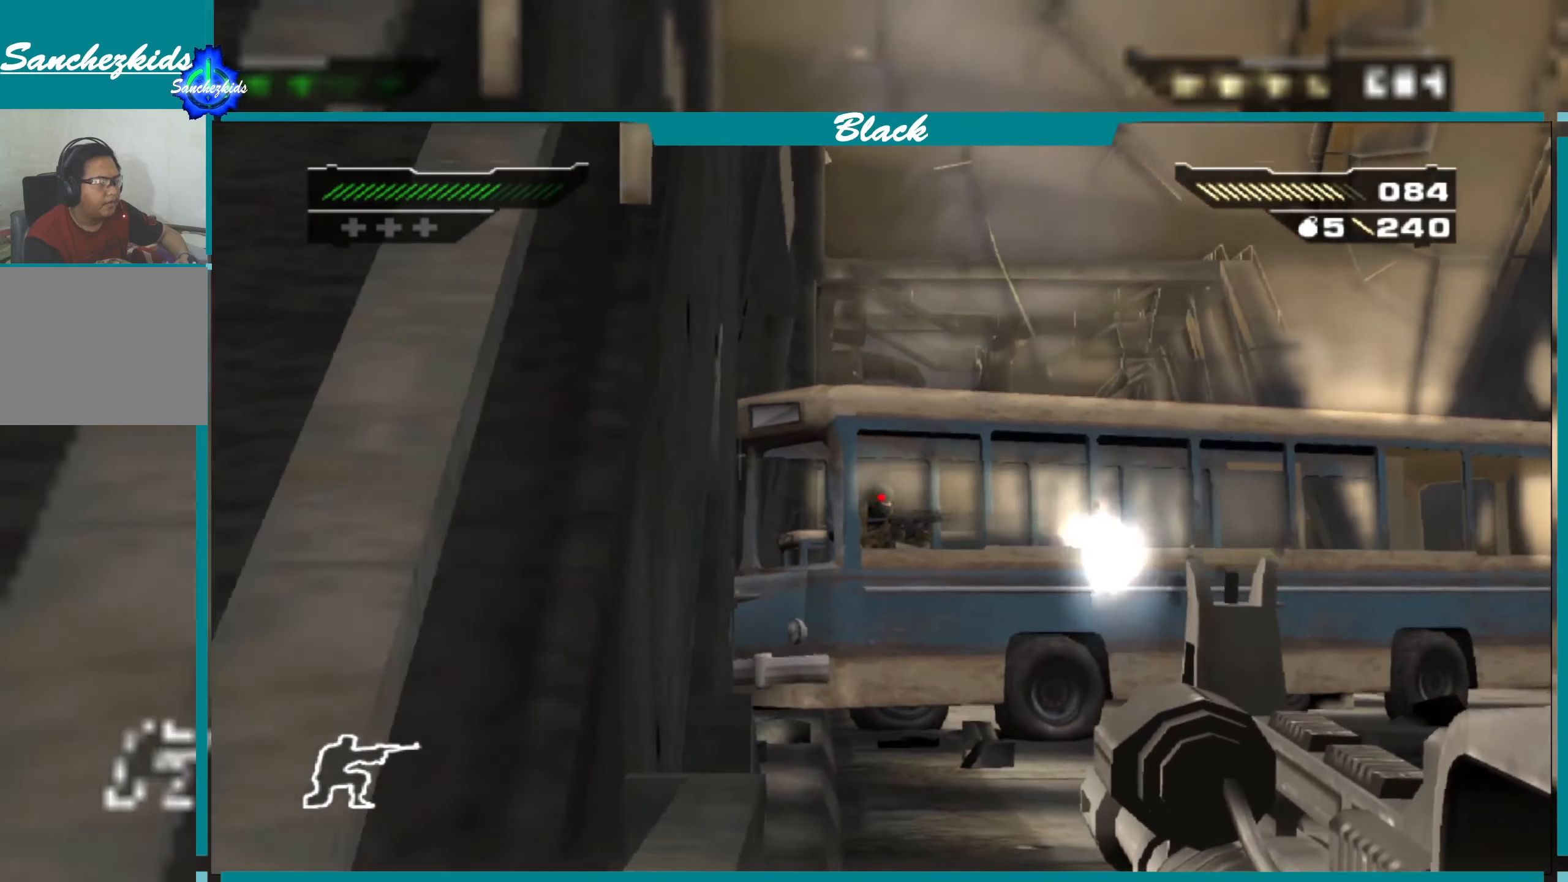
{"buttons": ["L1"], "left_stick": "left", "right_stick": "center", "events": [[66, "R1", "up"], [466, "left_stick", "left"]]}
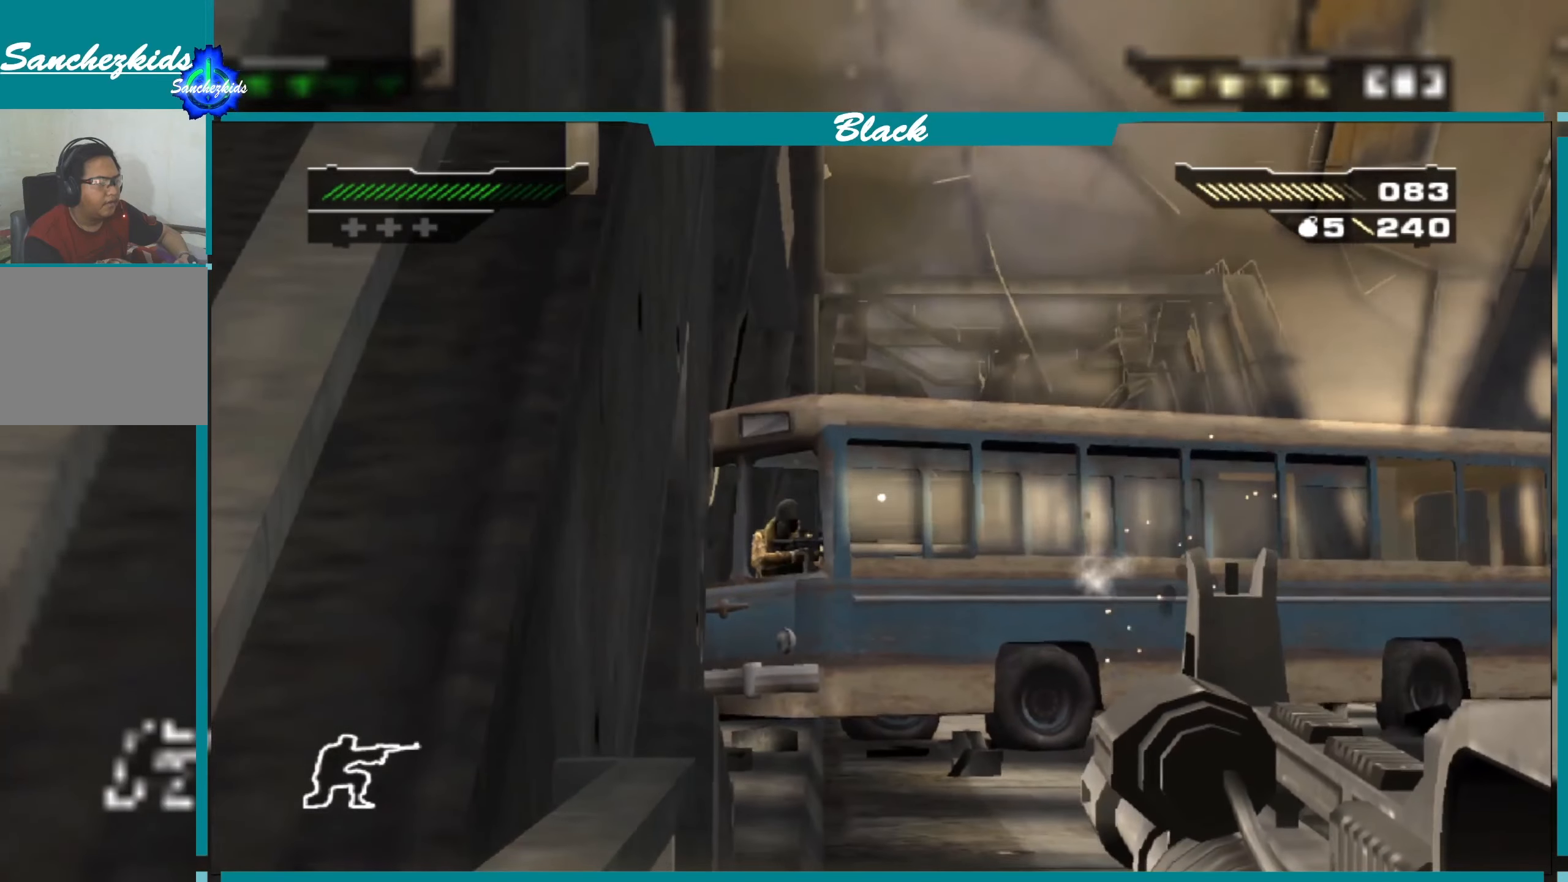
{"buttons": ["L1"], "left_stick": "right", "right_stick": "center", "events": [[83, "left_stick", "center"], [83, "right_stick", "left"], [266, "right_stick", "center"], [416, "left_stick", "right"]]}
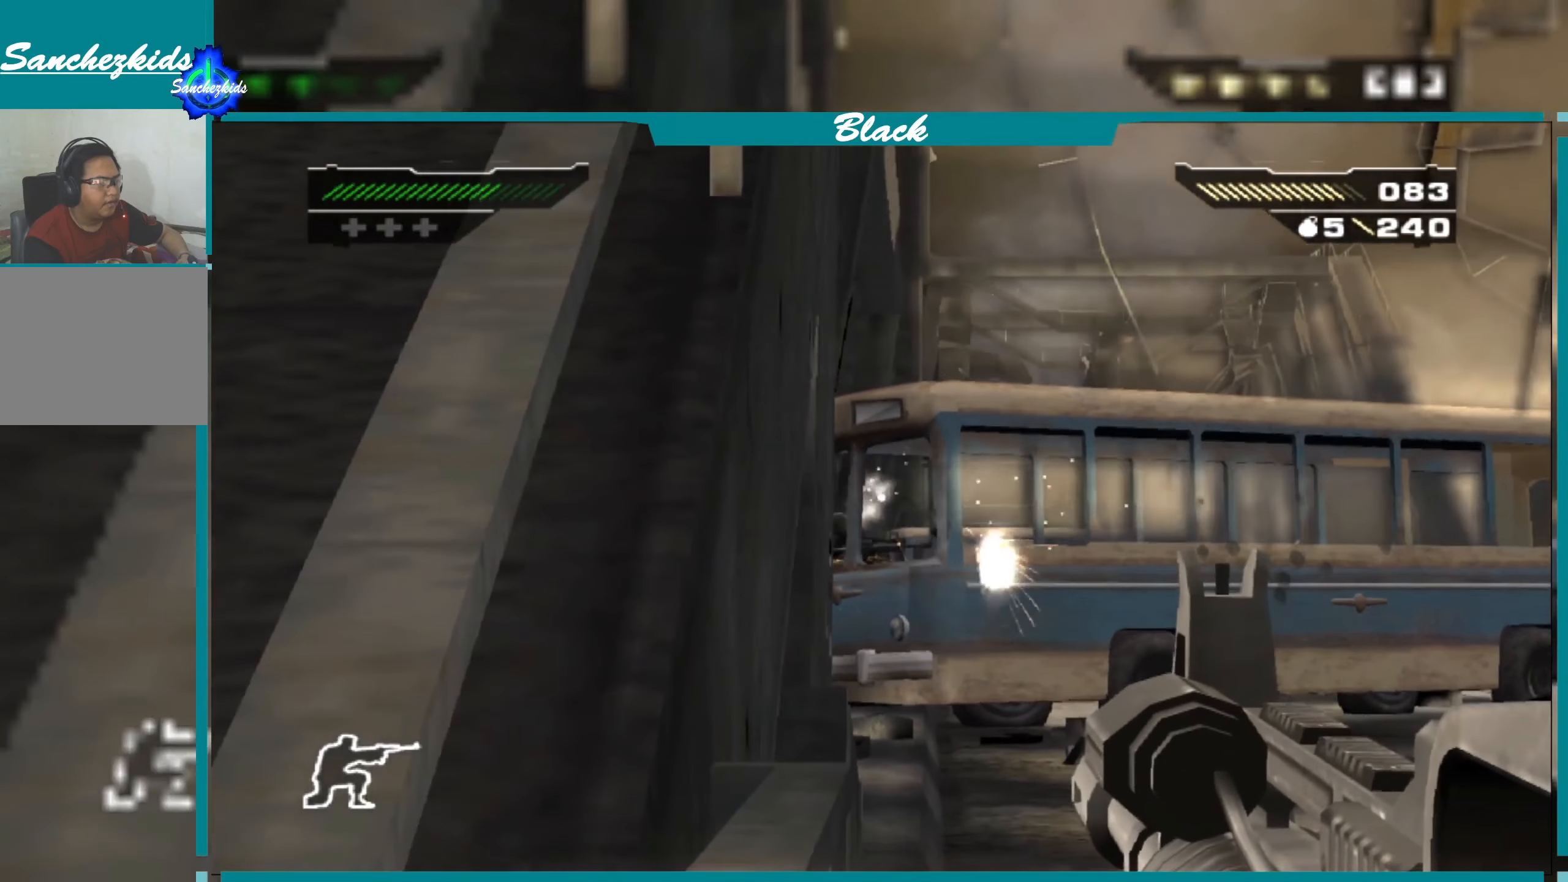
{"buttons": ["L1"], "left_stick": "center", "right_stick": "center", "events": [[66, "right_stick", "down"], [100, "left_stick", "center"], [200, "right_stick", "center"]]}
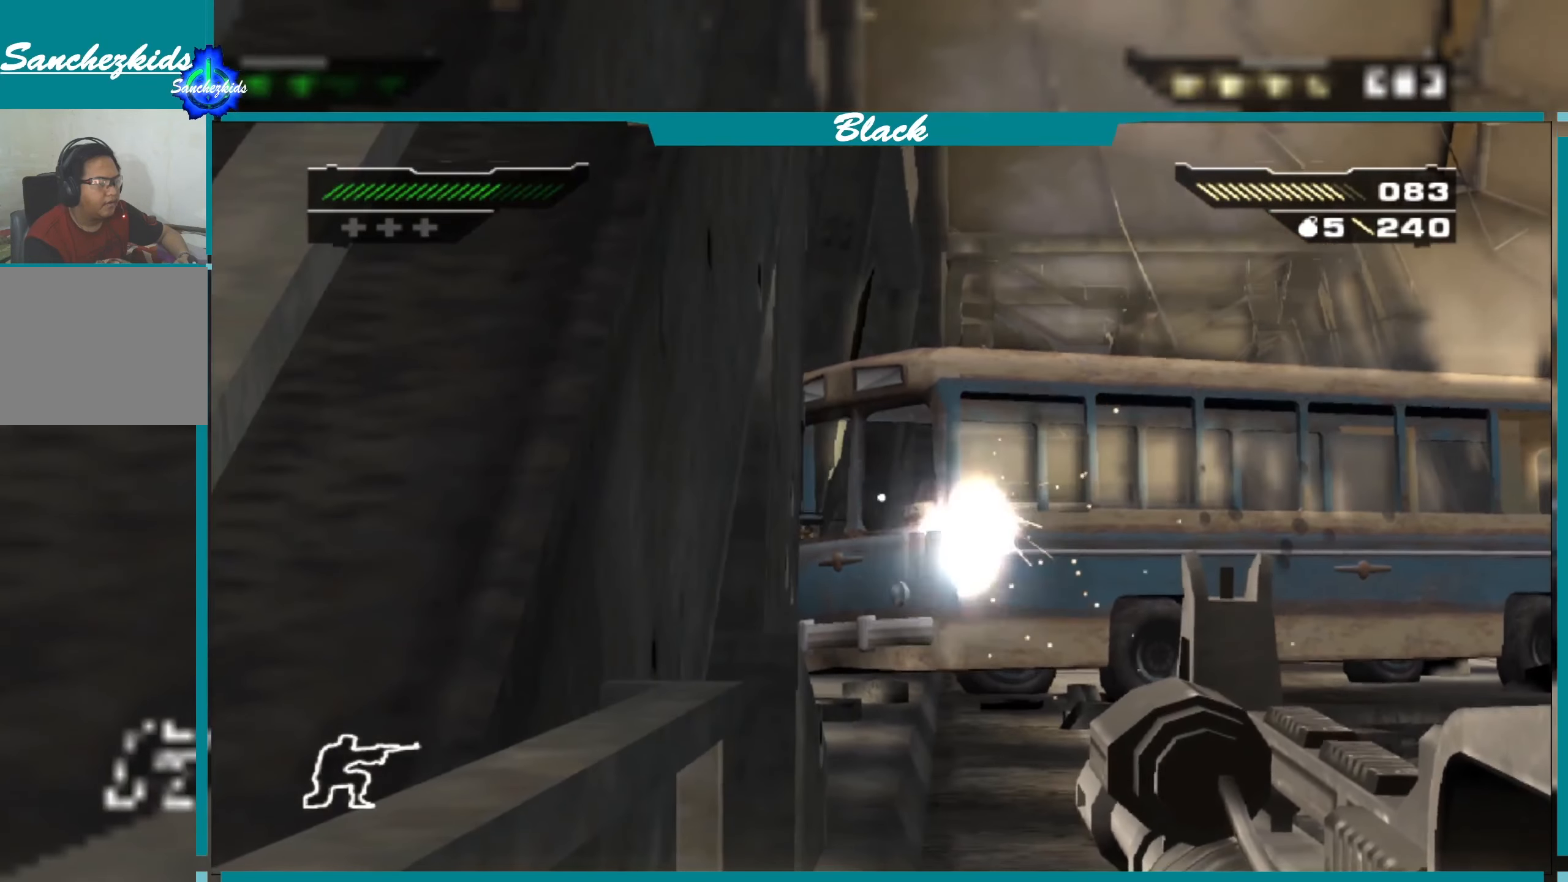
{"buttons": ["L1"], "left_stick": "right", "right_stick": "center", "events": [[33, "right_stick", "left"], [133, "left_stick", "right"], [233, "right_stick", "center"]]}
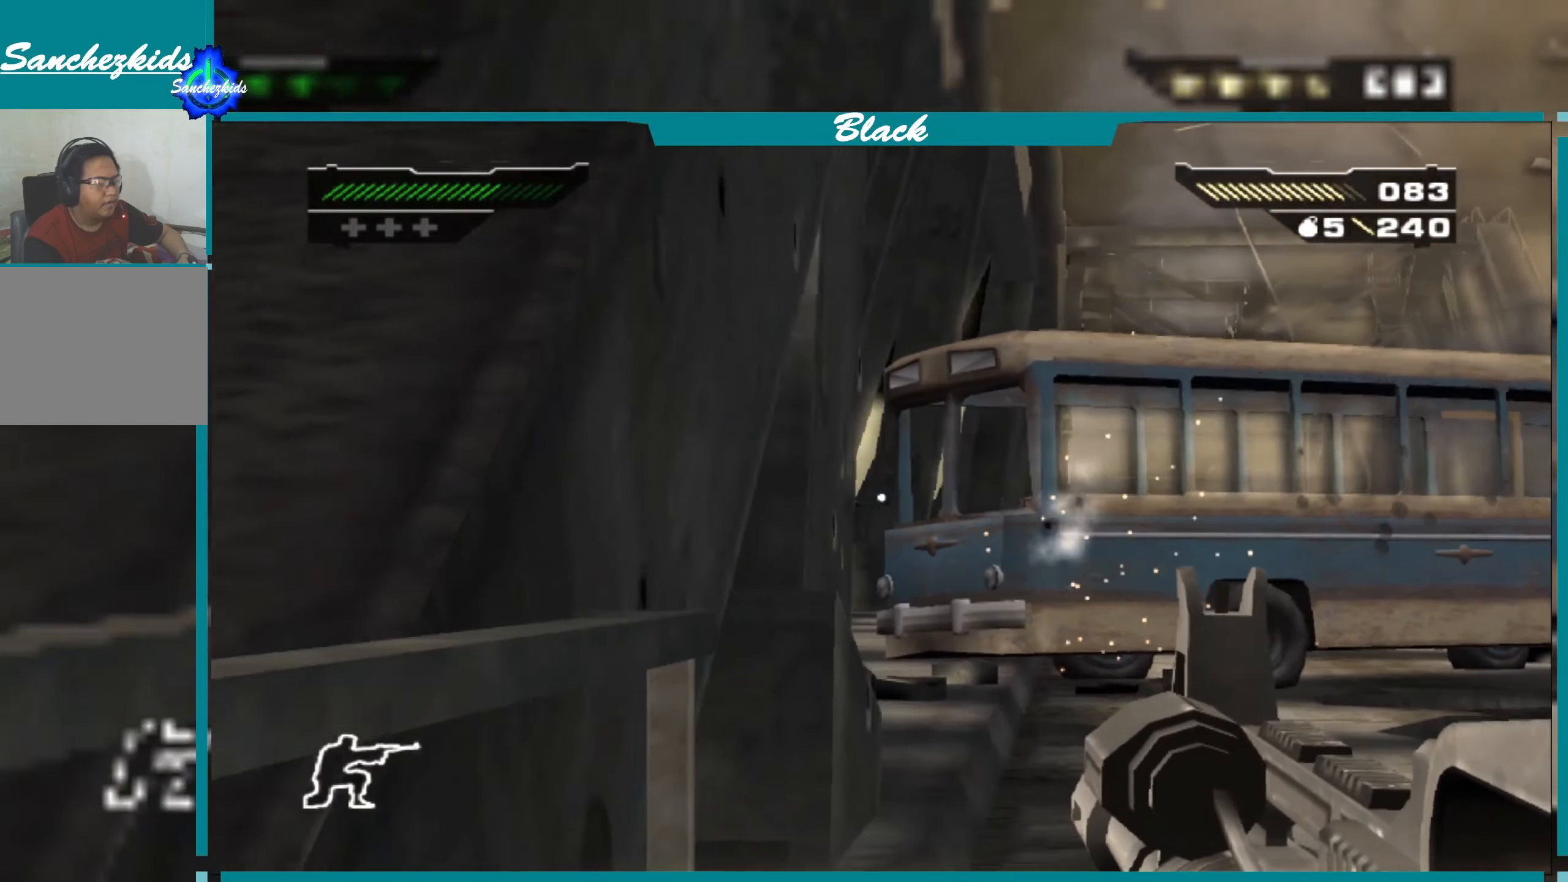
{"buttons": ["L1"], "left_stick": "center", "right_stick": "center", "events": [[283, "right_stick", "left"], [450, "left_stick", "center"], [500, "right_stick", "center"]]}
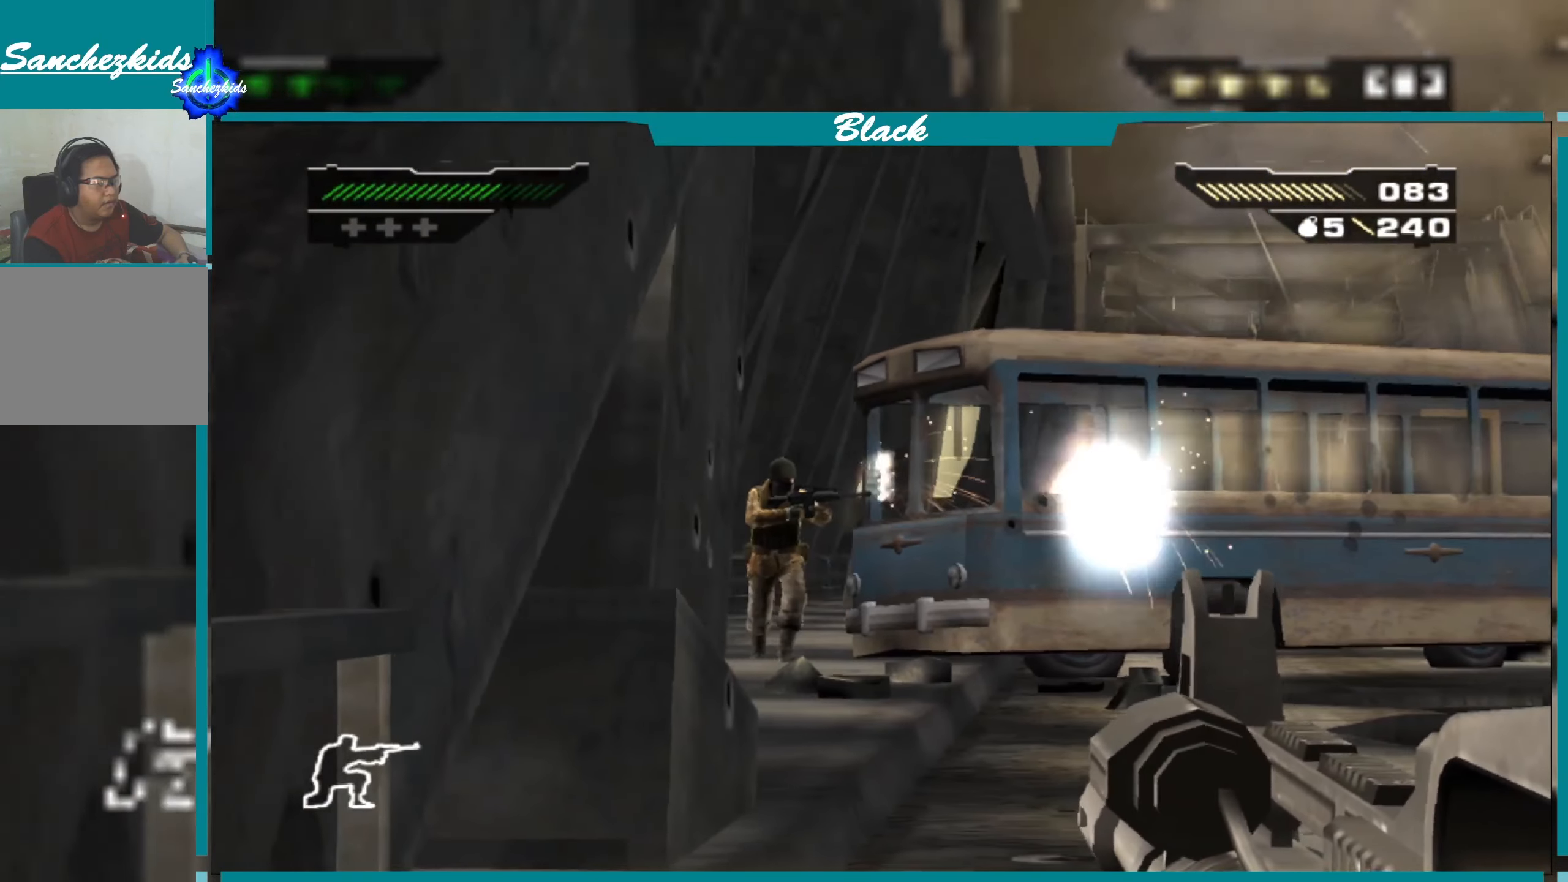
{"buttons": ["L1"], "left_stick": "left", "right_stick": "center", "events": [[250, "R1", "down"], [366, "R1", "up"], [450, "left_stick", "left"]]}